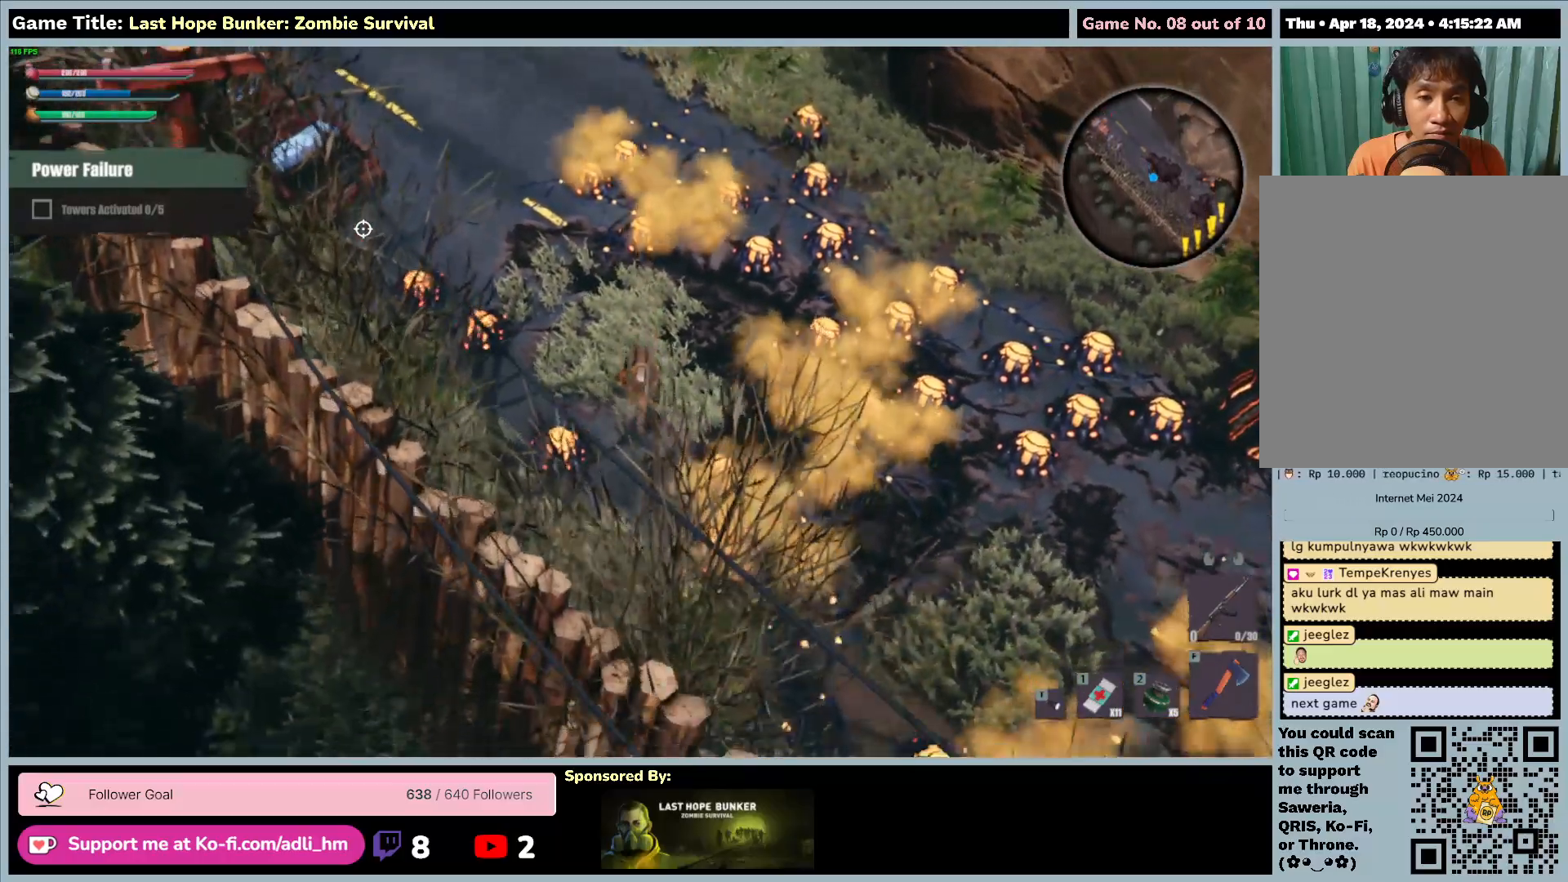
Gameplay with keyboard and mouse; each line is a JSON object with the keys and mouse buttons held at the frame after it. "events" lists presses ("down") and releases ("up") of "0", "1", "2", "3", "4", "5", "6", "7", "8", "9", "a", "alt", "b", "c", "caps_lock", "ctrl", "d", "down", "e", "escape", "f", "f1", "f2", "f3", "f4", "f5", "f6", "f7", "f8", "g", "h", "i", "j", "k", "l", "left", "m", "n", "o", "p", "q", "r", "return", "right", "s", "shift", "space", "t", "tab", "tilde", "u", "up", "v", "w", "x", "y", "z", "mouse_left", "mouse_wheel" and "mouse_right" between this image and that frame as [ms after this image, input, new state], when the widget could be followed in between. "mouse_left", "mouse_wheel", "mouse_right" = the "left", "wheel", "right" buttons of the "mouse" list. No other keys are recorded. "wheel" means that the mouse wheel is clicked or scrolled. Mouse movement is not recorded.
{"keys": [], "mouse": [], "events": [[450, "s", "up"]]}
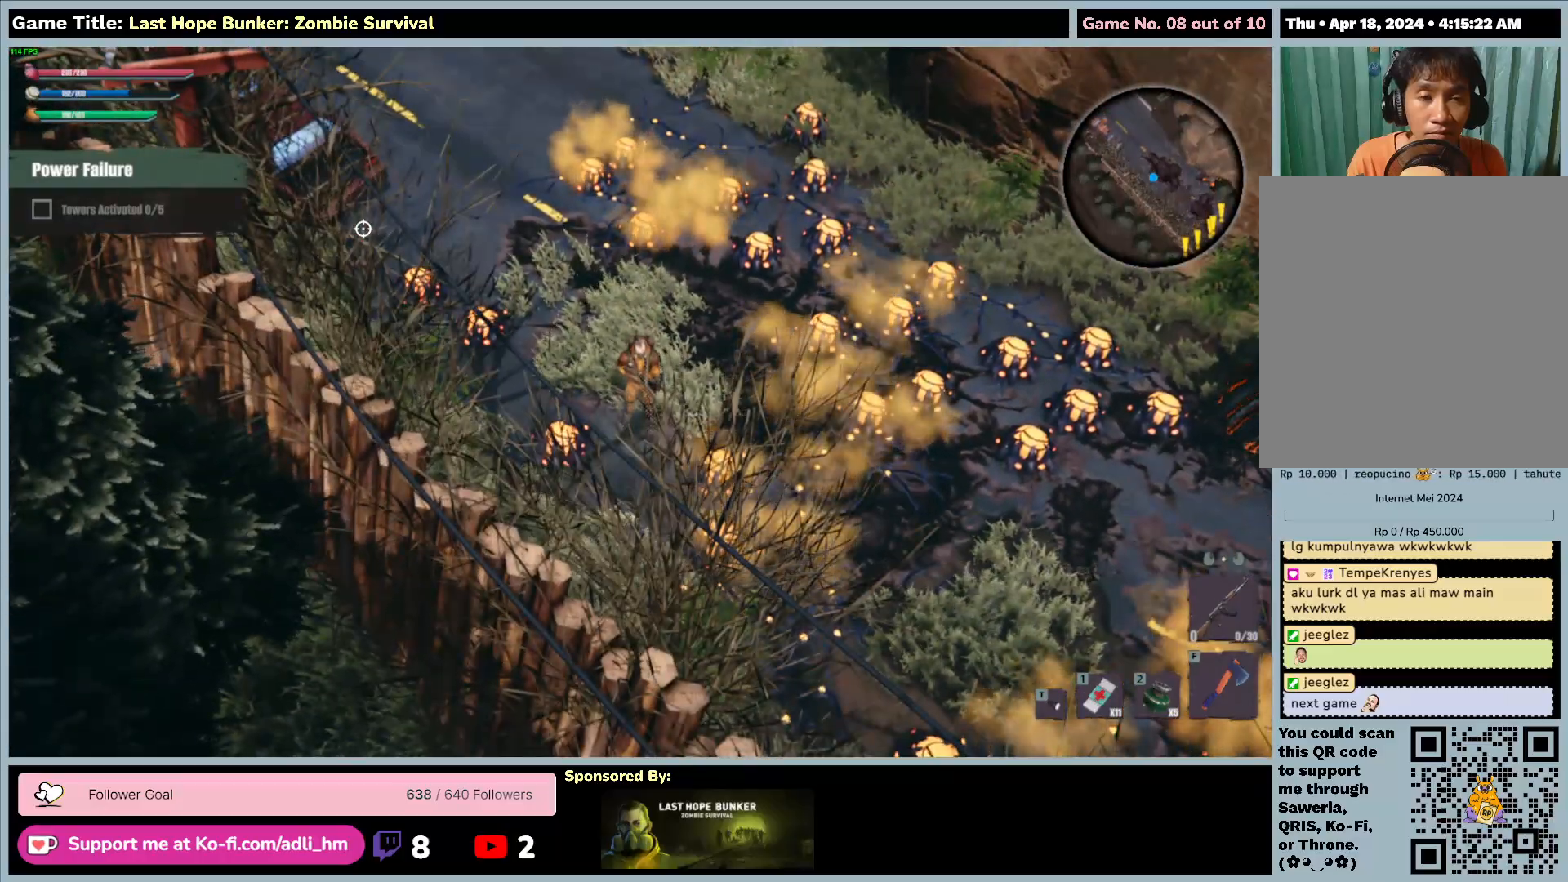
{"keys": [], "mouse": [], "events": []}
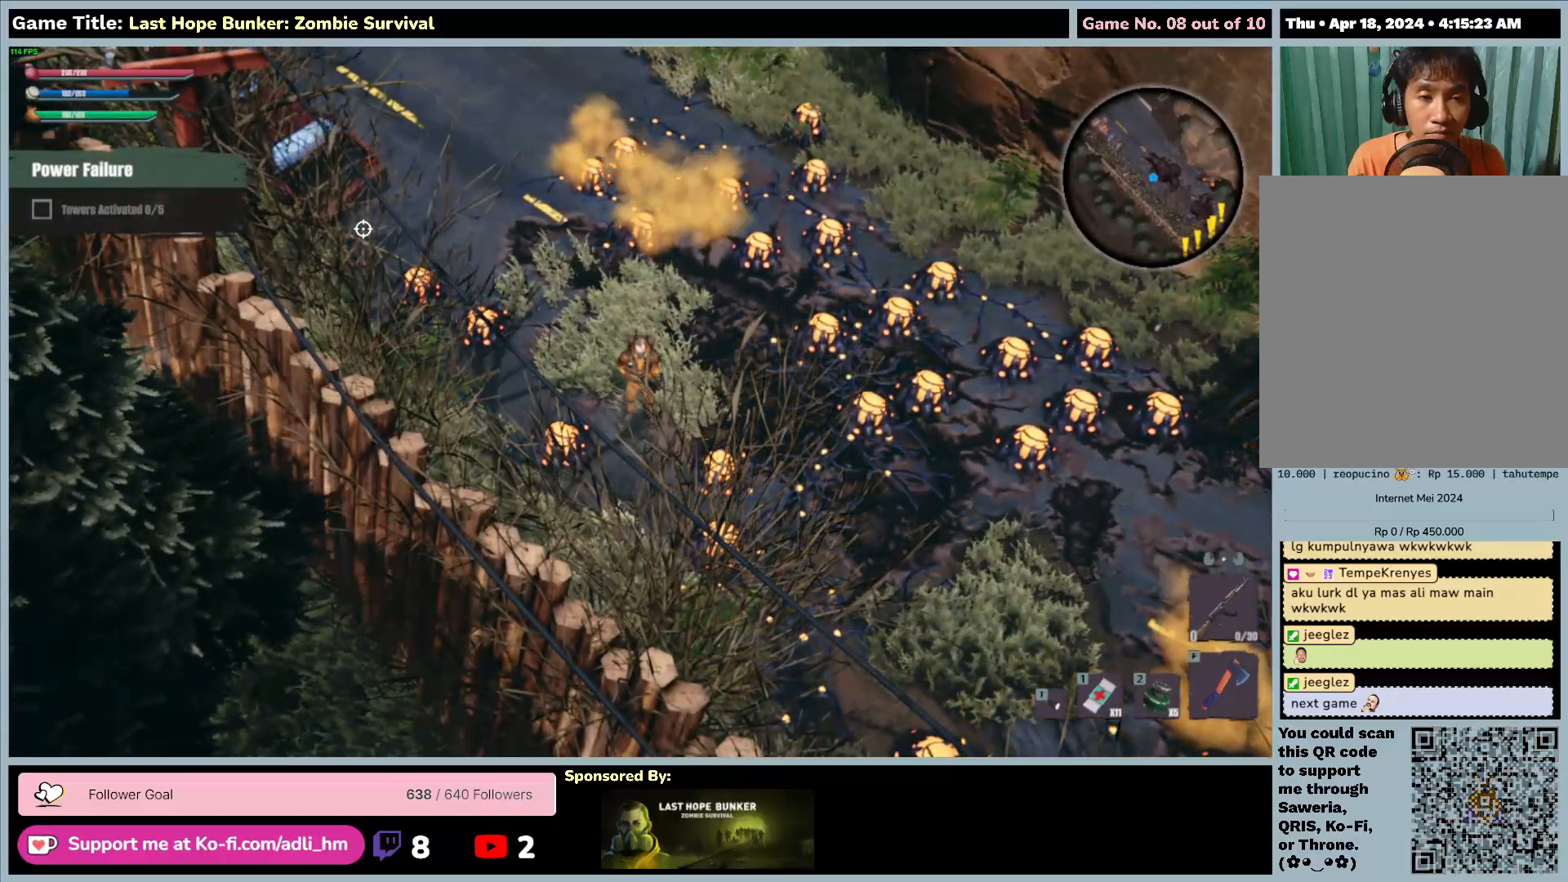
{"keys": ["d"], "mouse": [], "events": [[67, "d", "down"]]}
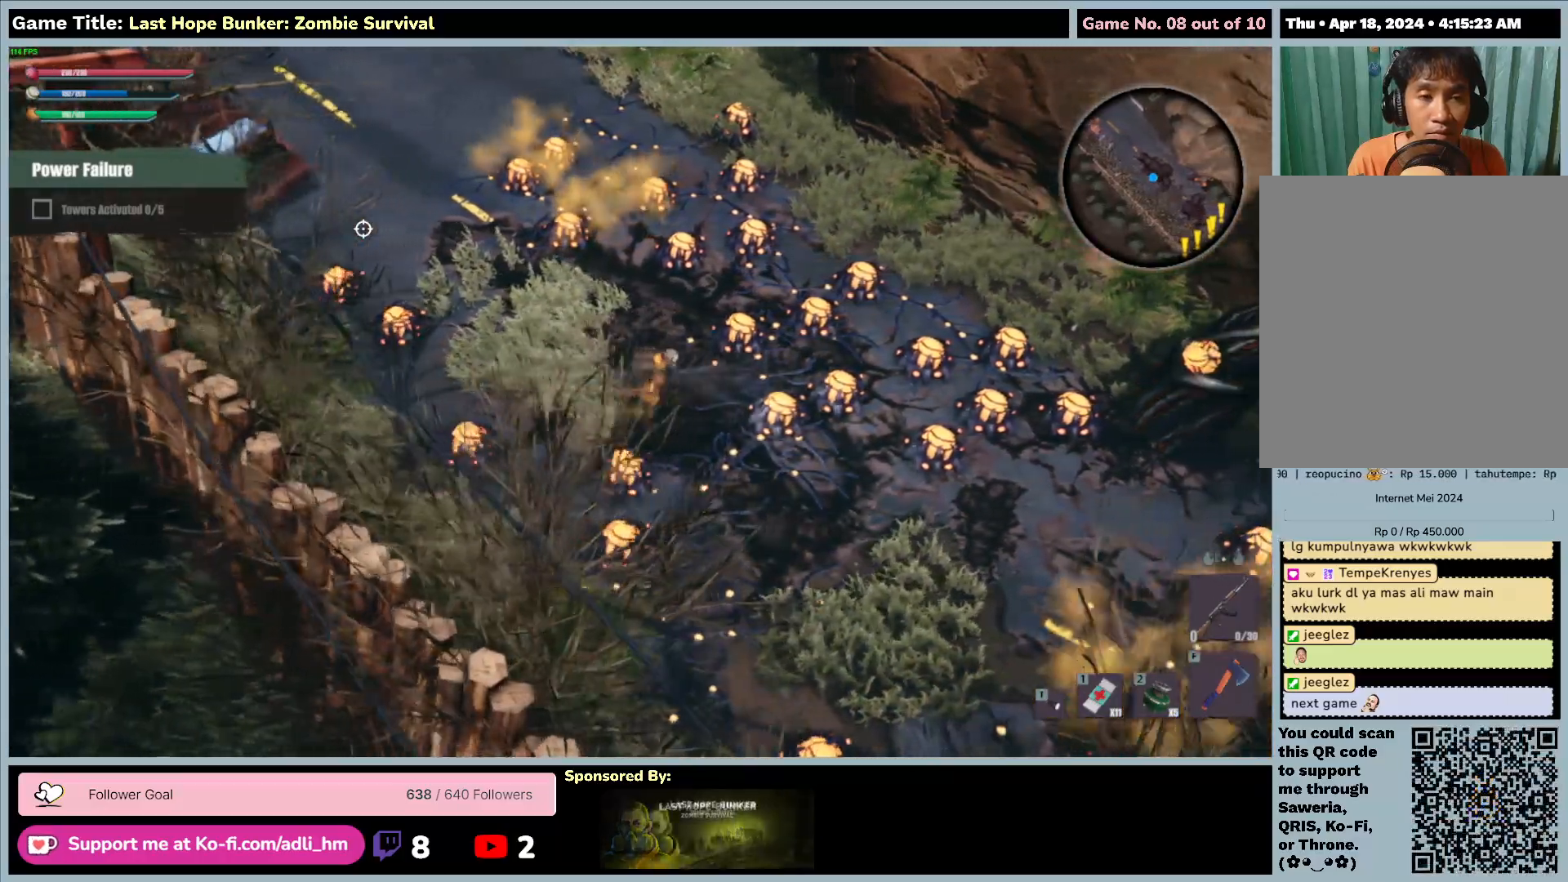
{"keys": ["d", "s"], "mouse": [], "events": [[117, "s", "down"]]}
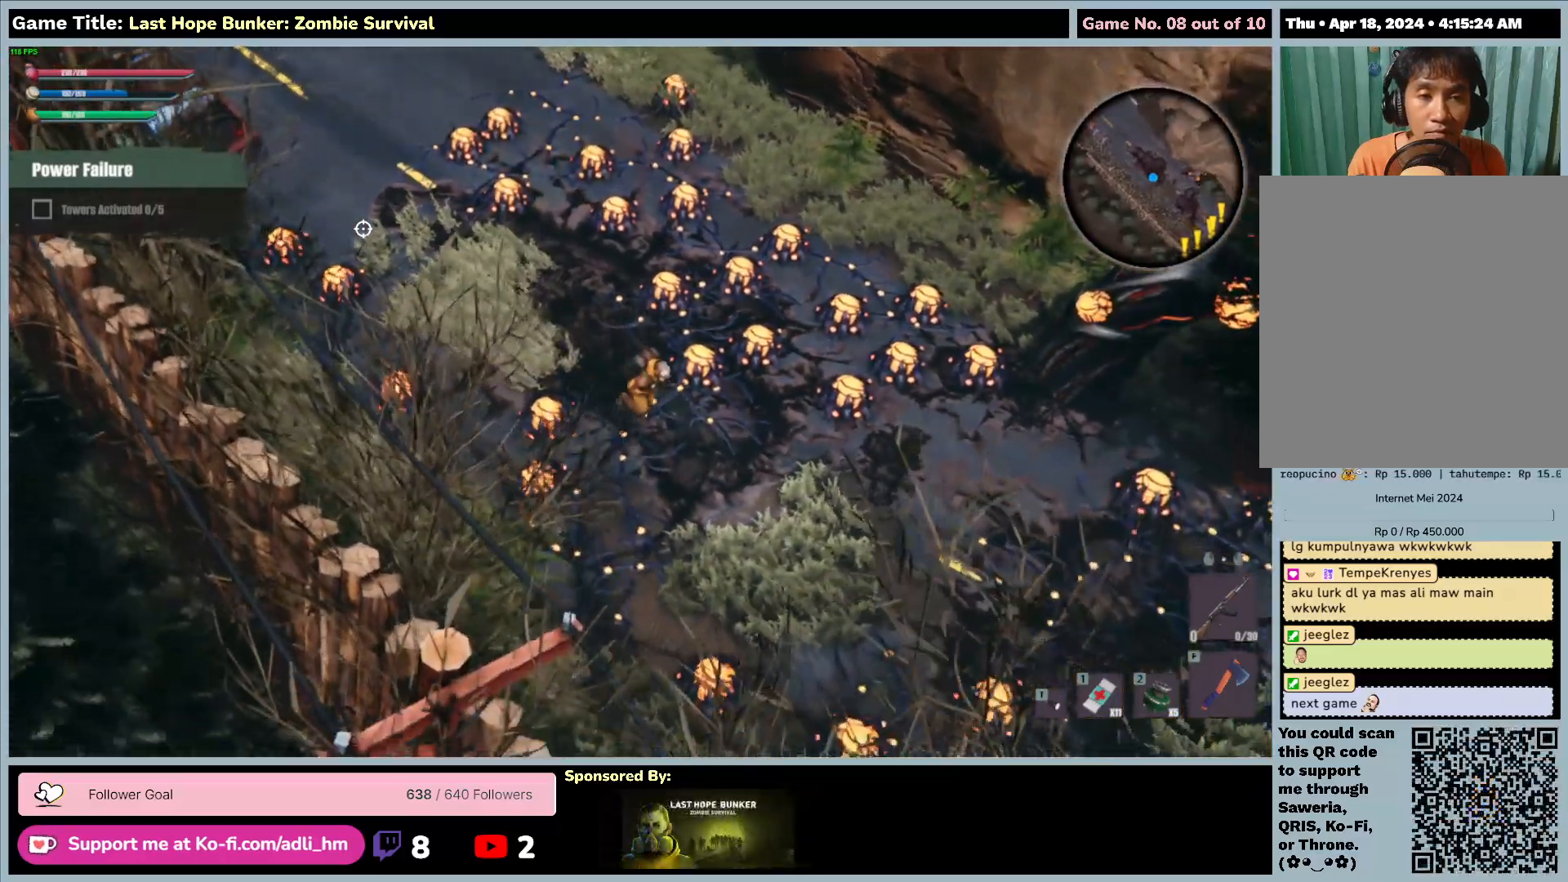
{"keys": ["d", "s"], "mouse": [], "events": []}
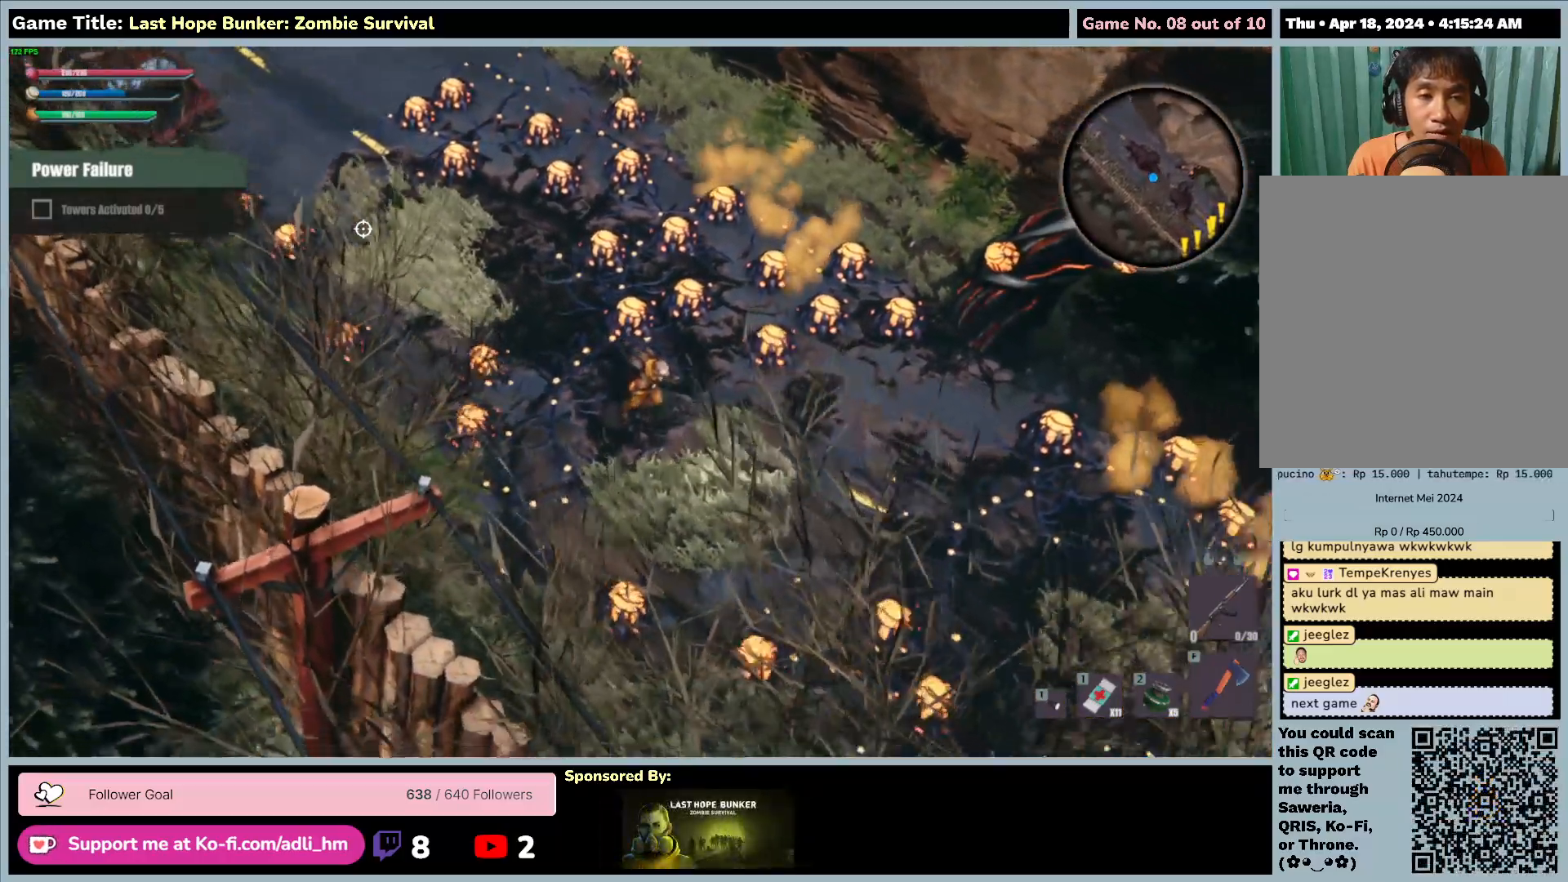
{"keys": ["d", "s"], "mouse": [], "events": []}
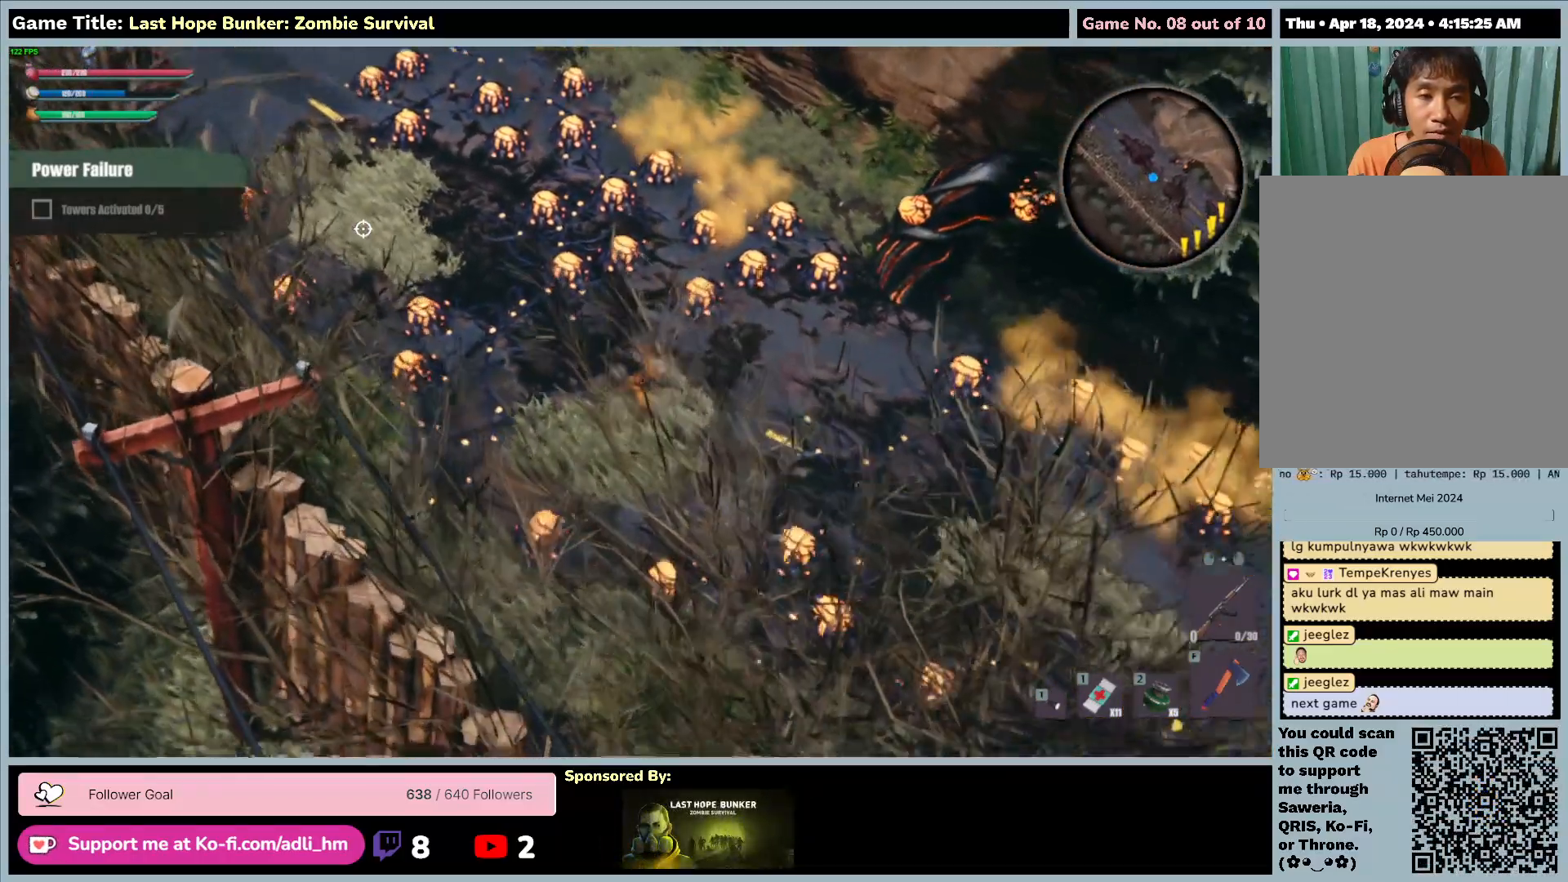
{"keys": ["d", "s"], "mouse": [], "events": []}
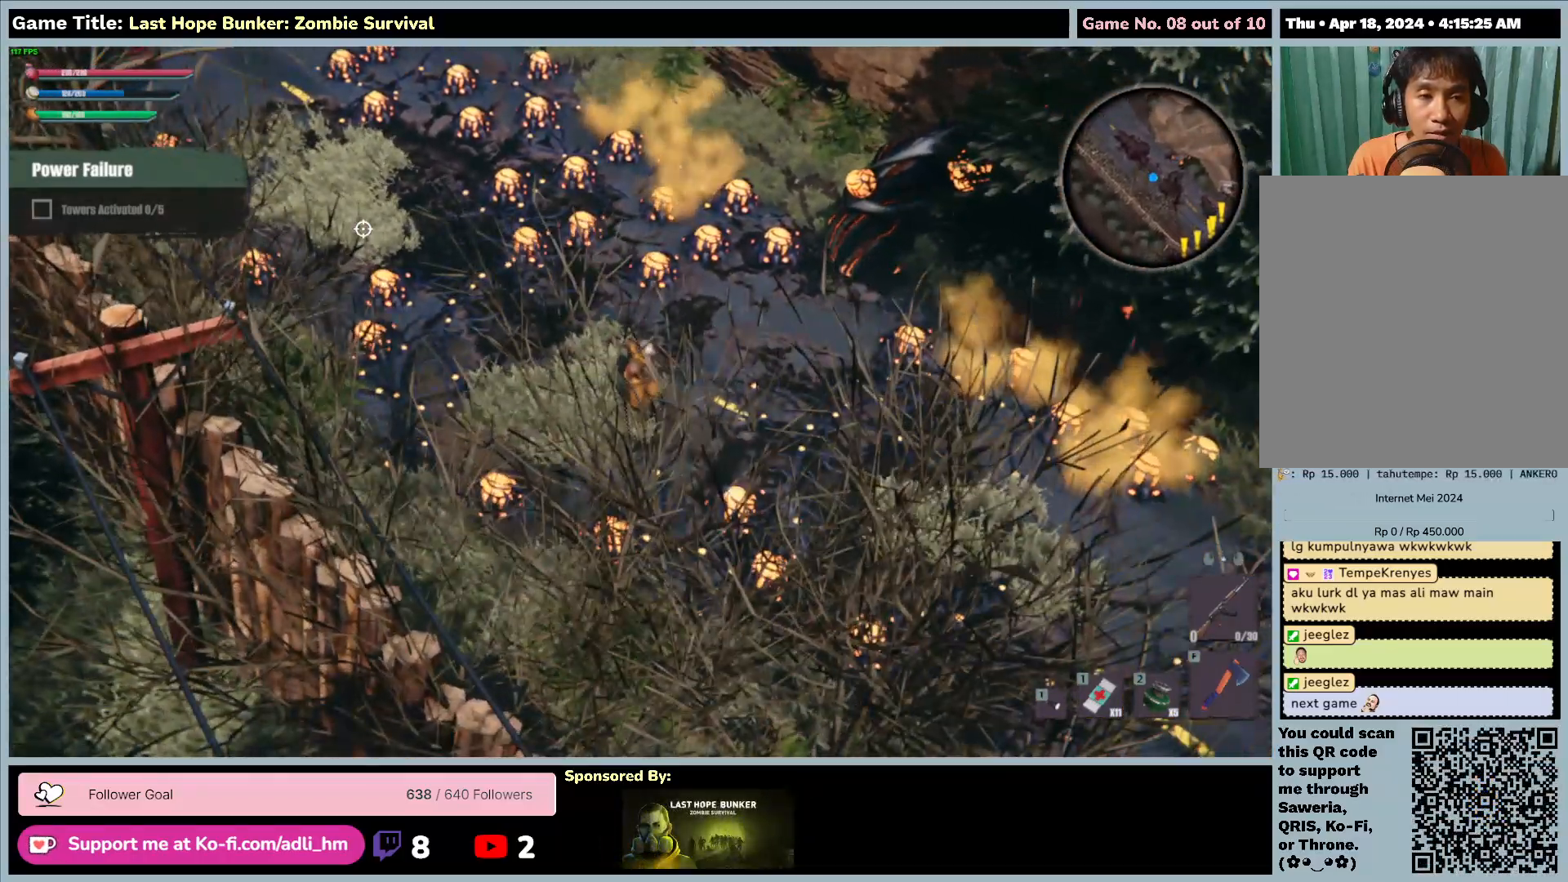
{"keys": [], "mouse": [], "events": [[217, "s", "up"], [233, "d", "up"]]}
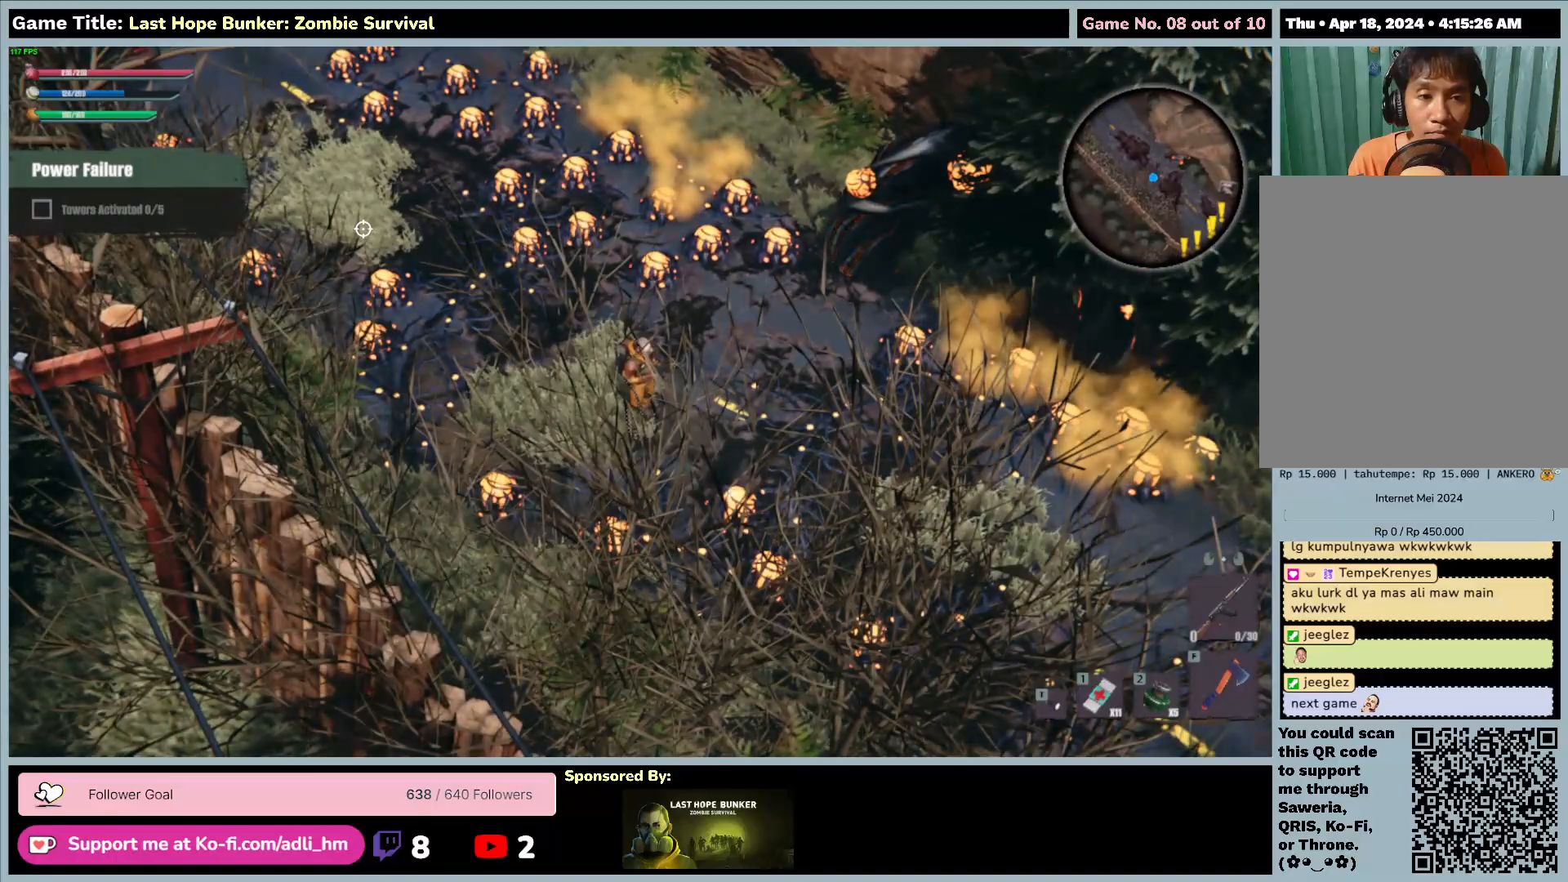
{"keys": [], "mouse": [], "events": []}
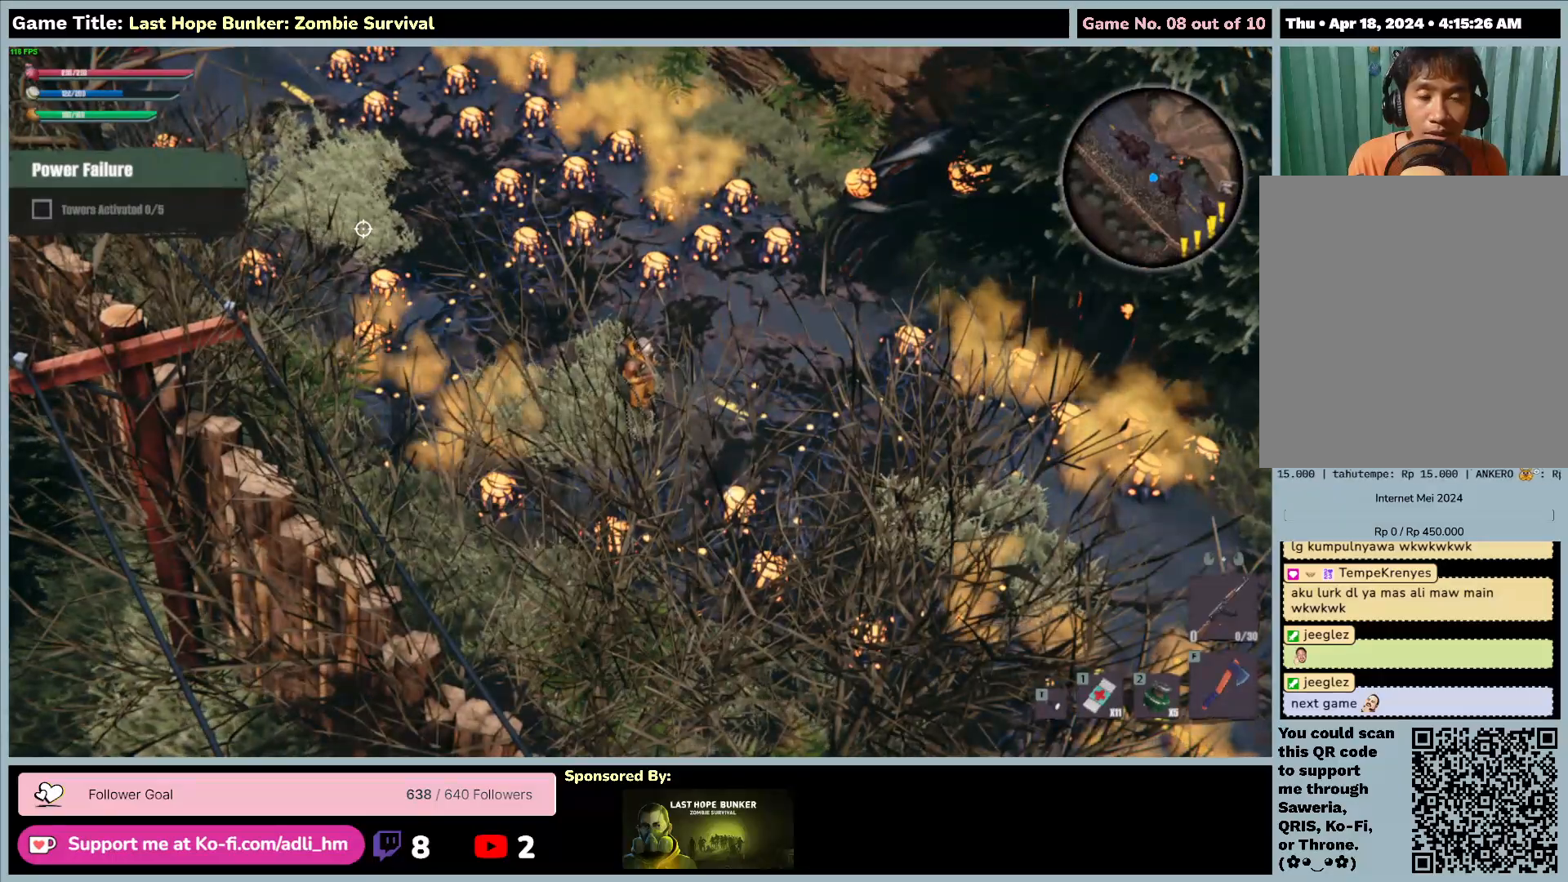
{"keys": [], "mouse": [], "events": []}
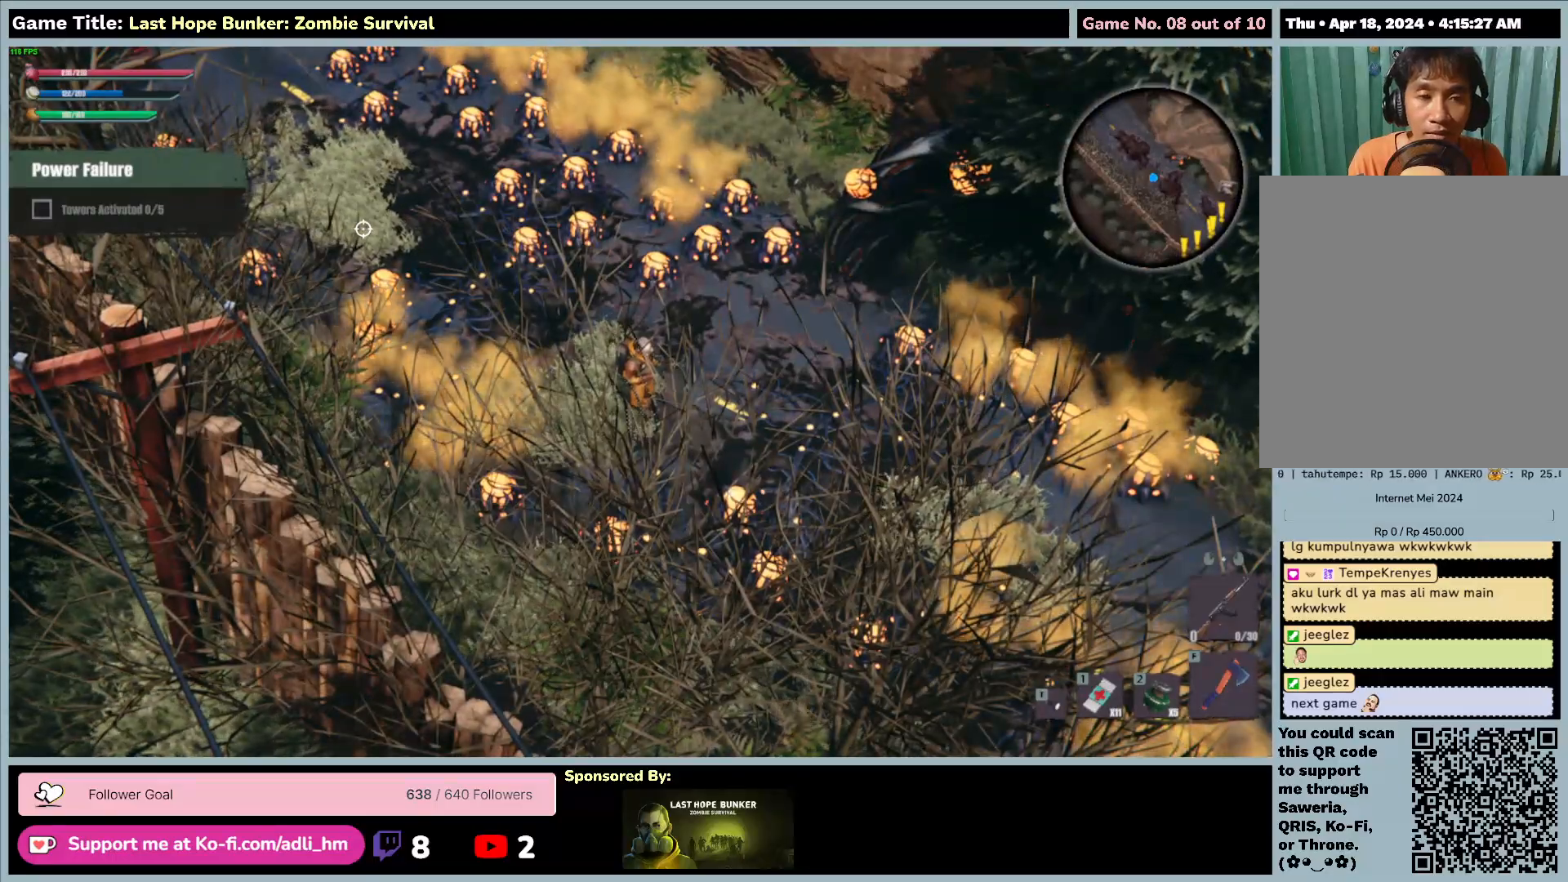
{"keys": ["d", "s"], "mouse": [], "events": [[83, "d", "down"], [233, "s", "down"]]}
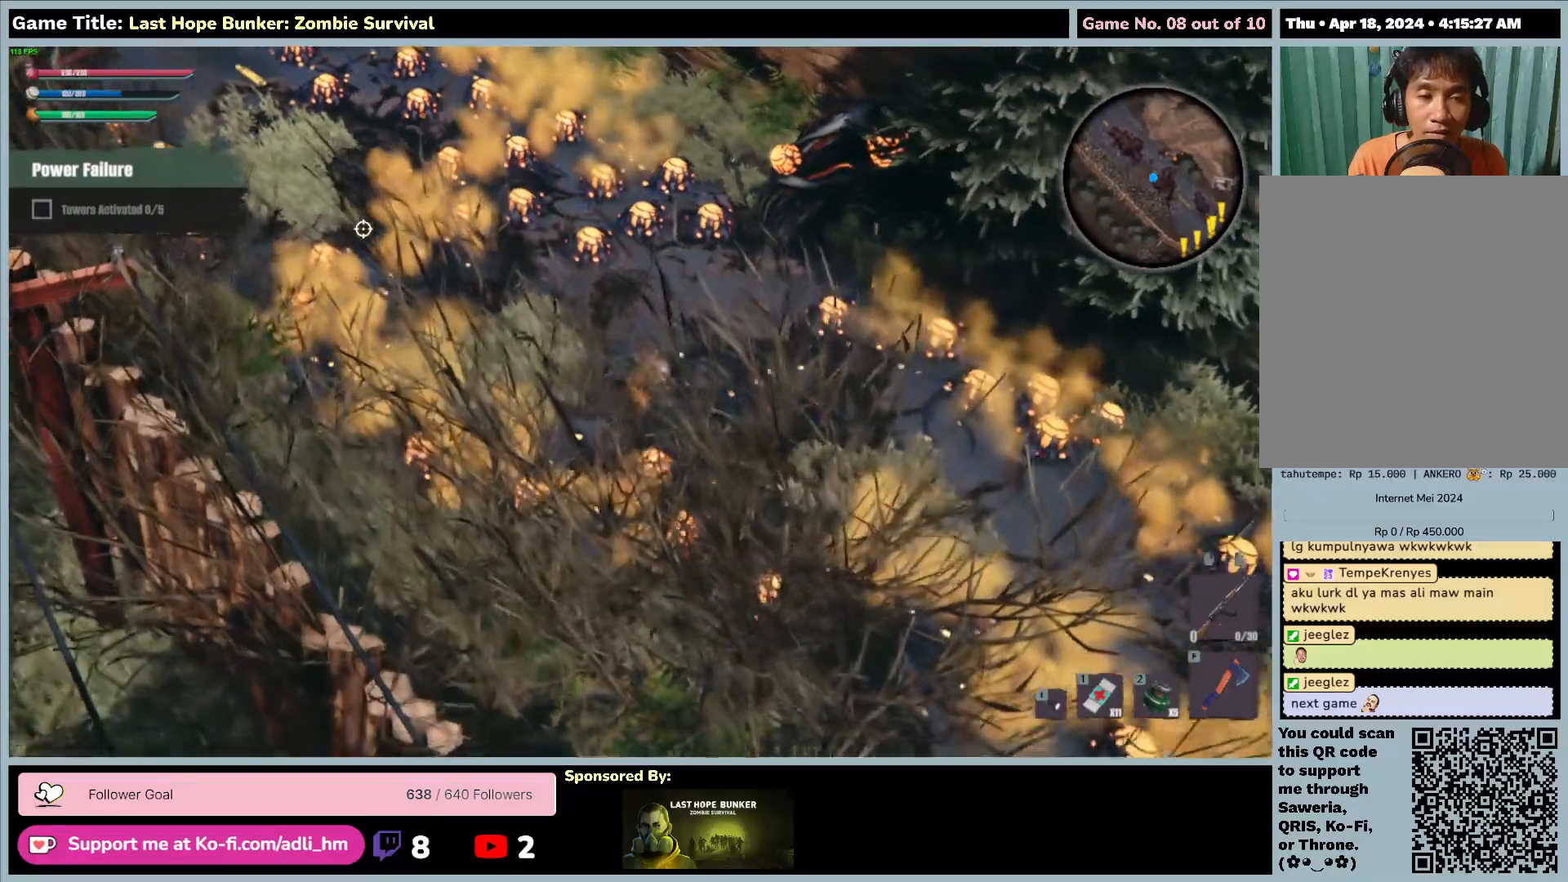
{"keys": ["d", "s"], "mouse": [], "events": []}
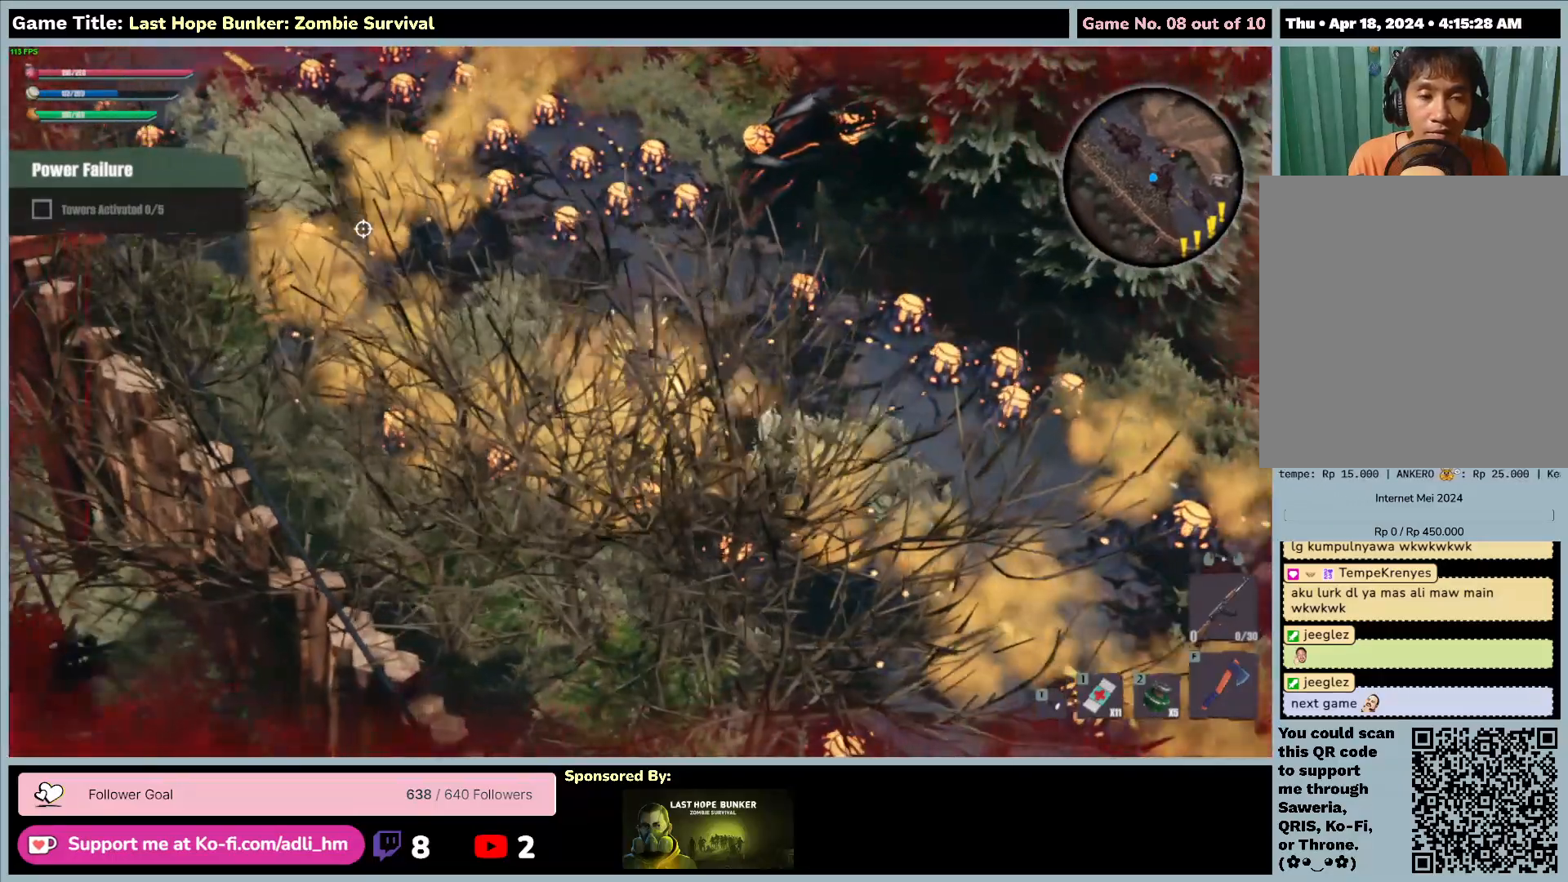
{"keys": ["d"], "mouse": [], "events": [[183, "s", "up"]]}
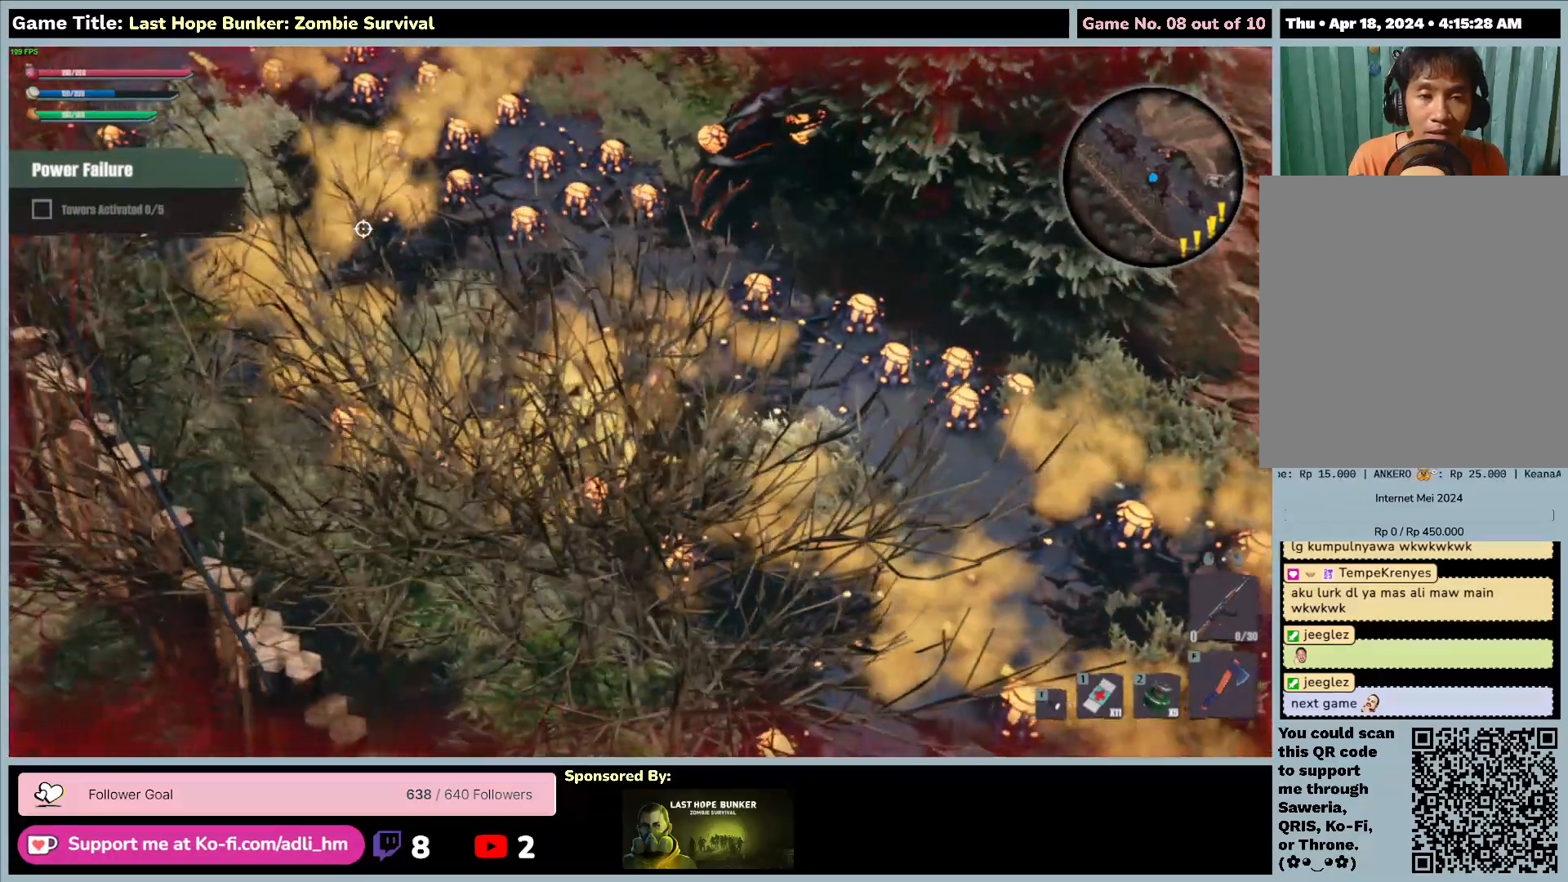
{"keys": ["d", "s"], "mouse": [], "events": [[250, "s", "down"]]}
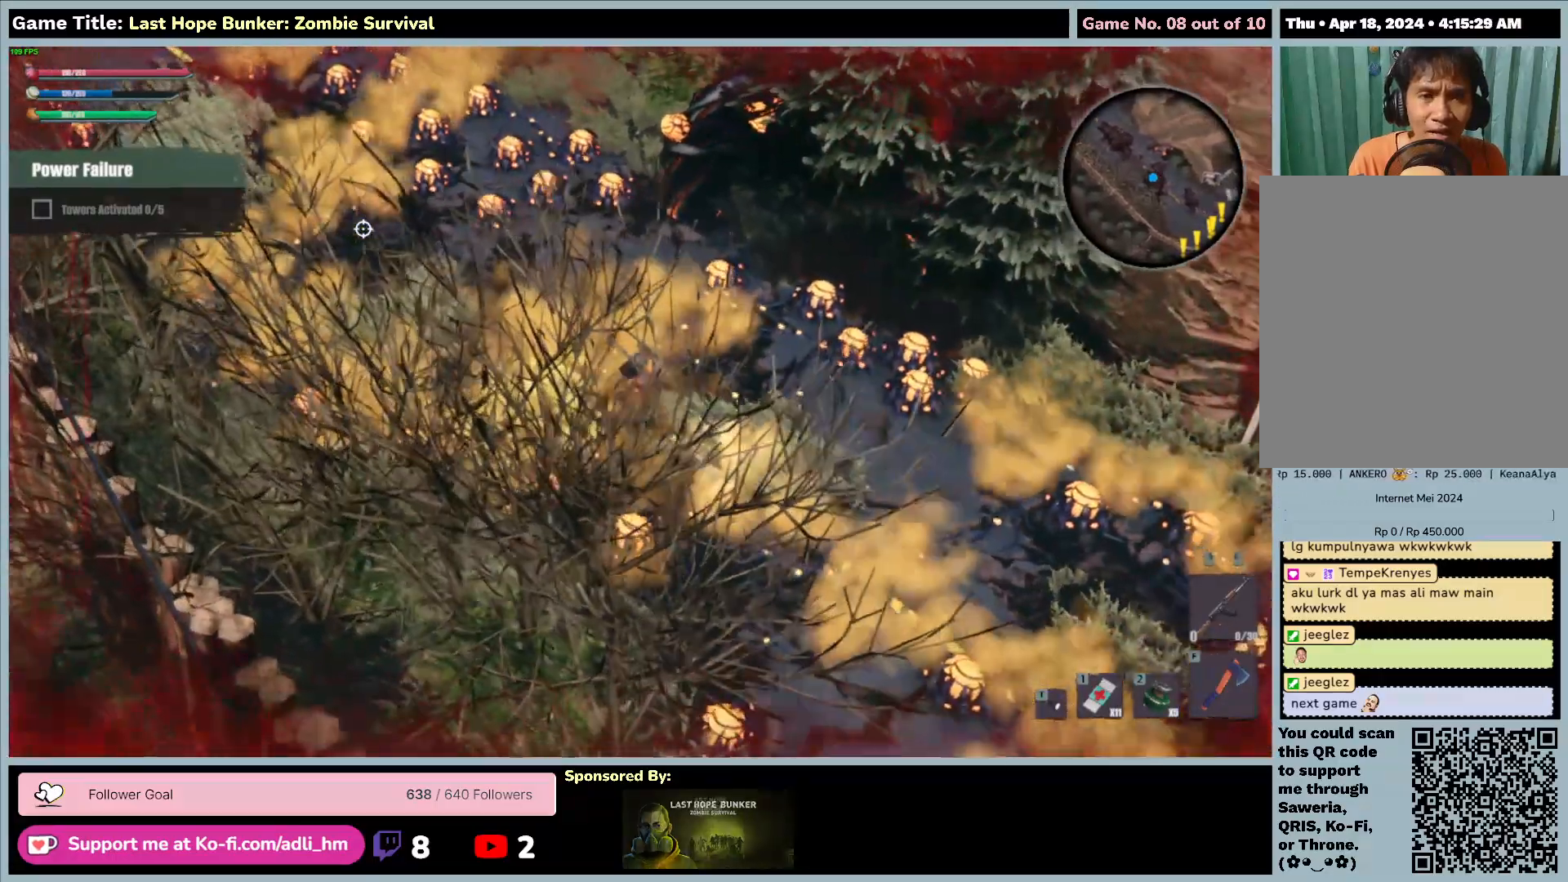
{"keys": ["d", "s"], "mouse": [], "events": []}
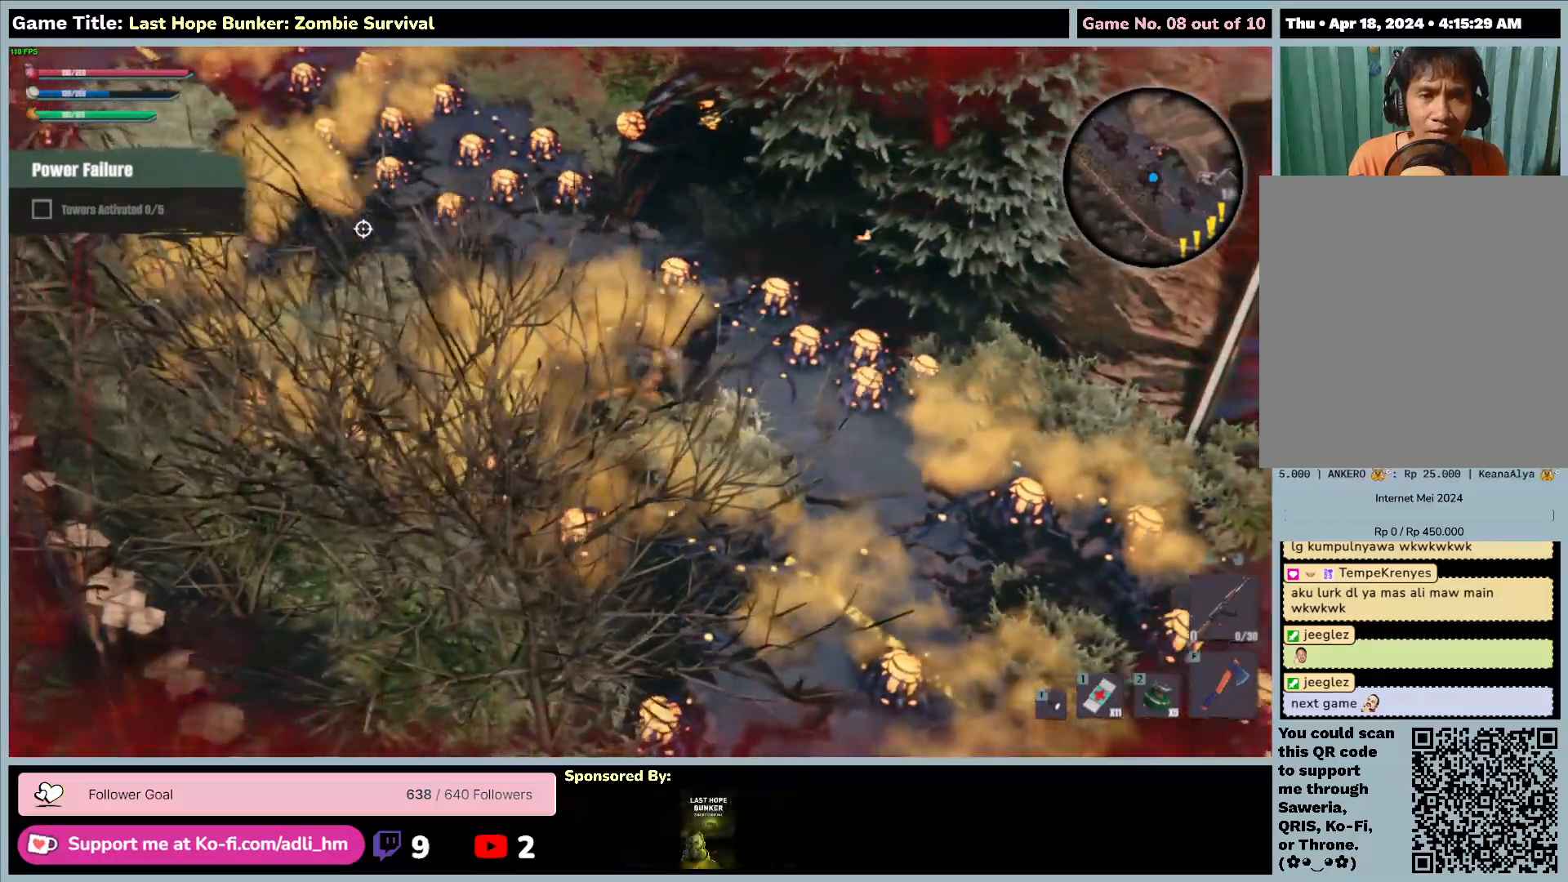
{"keys": ["d"], "mouse": [], "events": [[50, "s", "up"]]}
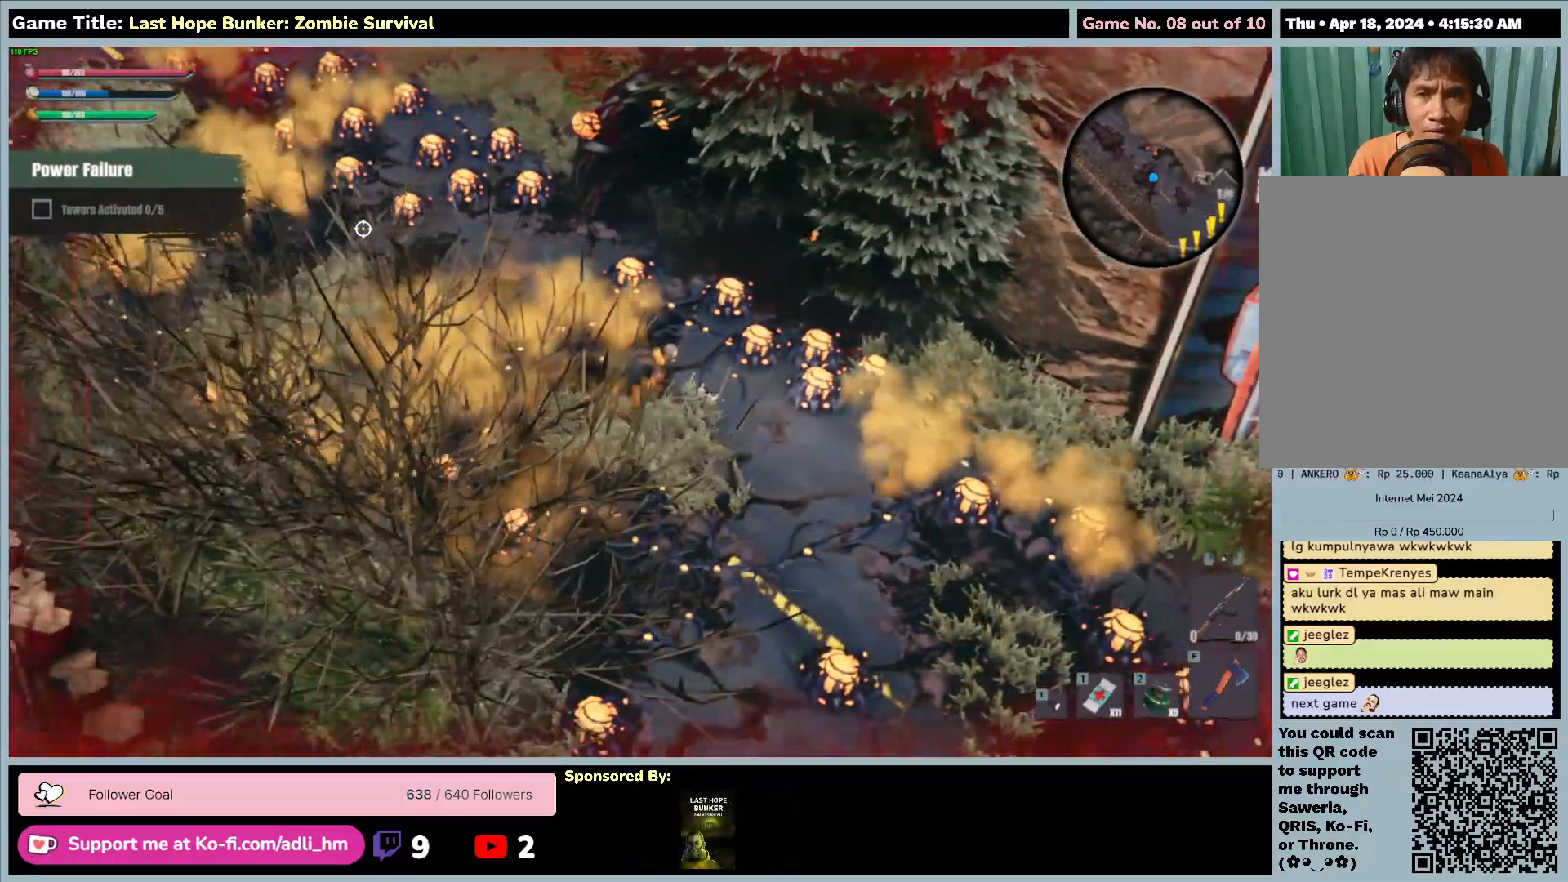
{"keys": ["d"], "mouse": [], "events": []}
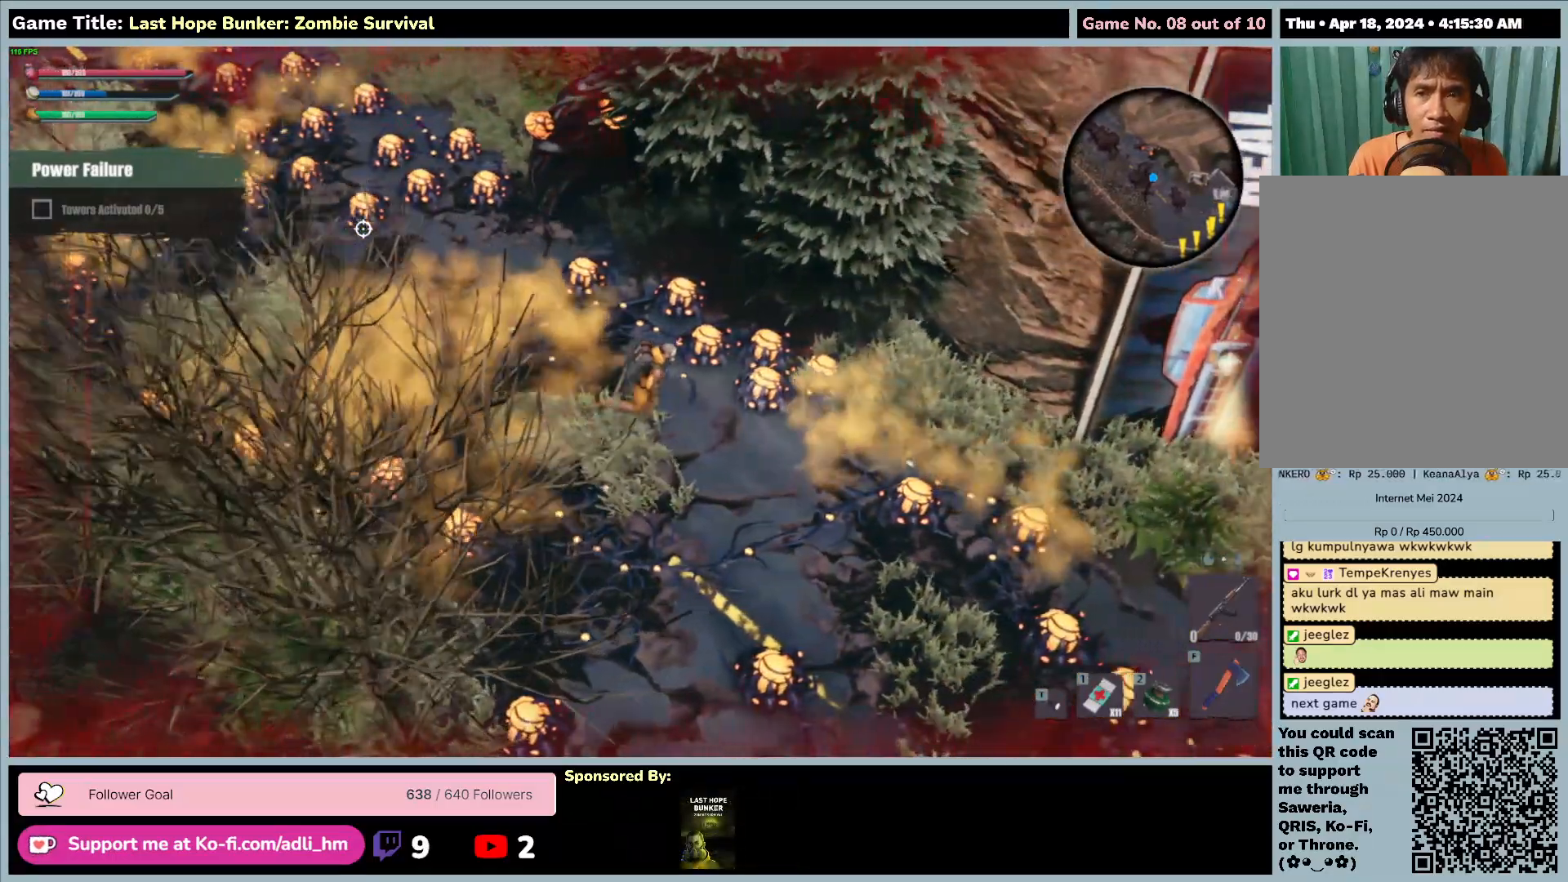
{"keys": ["d", "s"], "mouse": [], "events": [[117, "s", "down"]]}
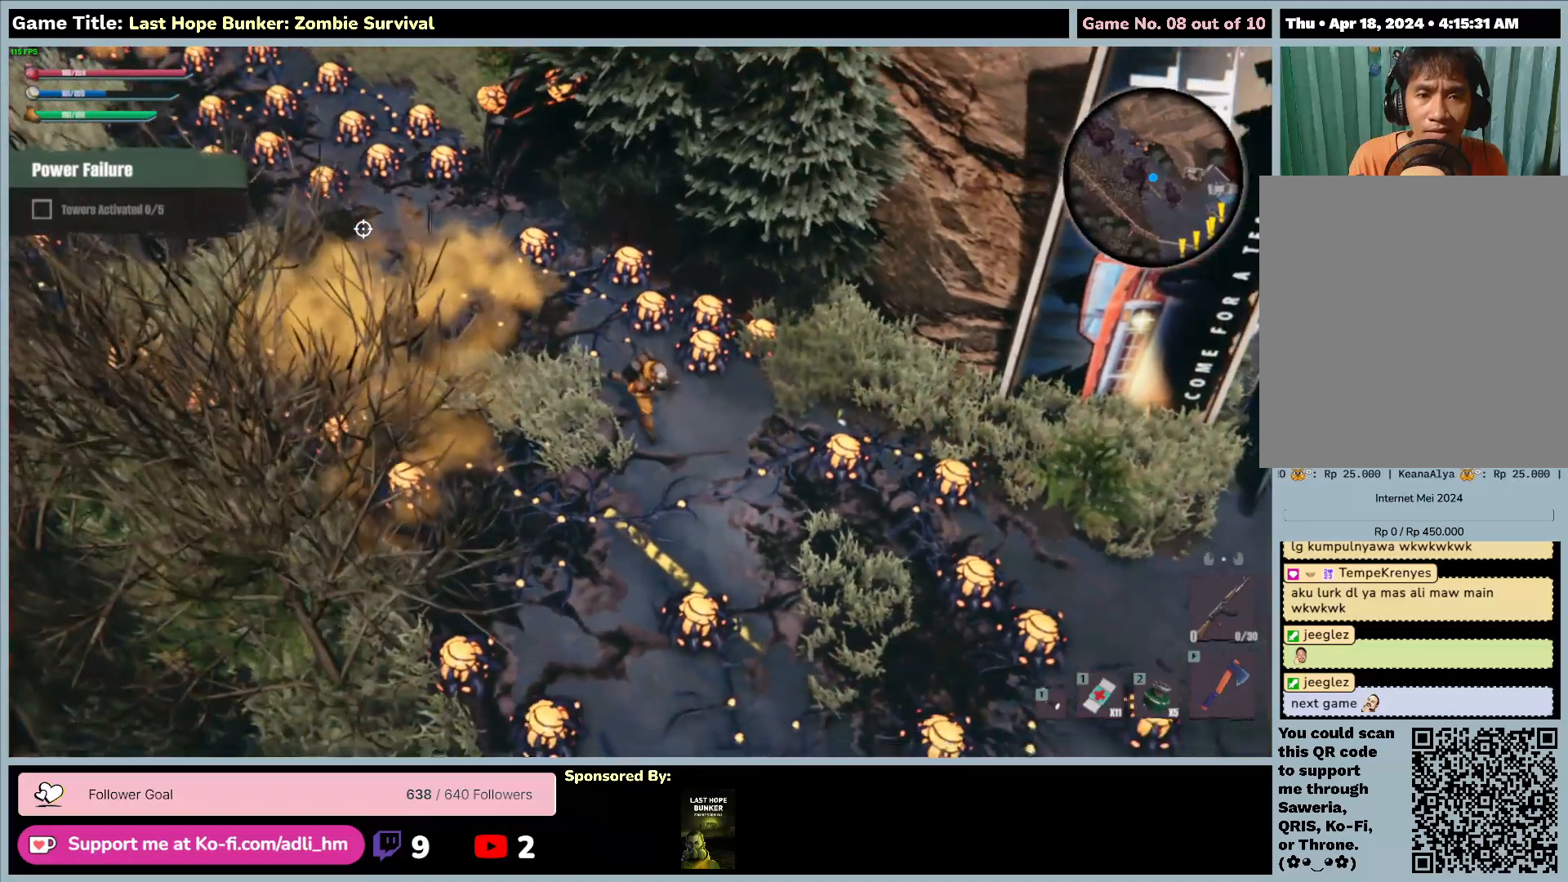
{"keys": ["d", "s"], "mouse": [], "events": []}
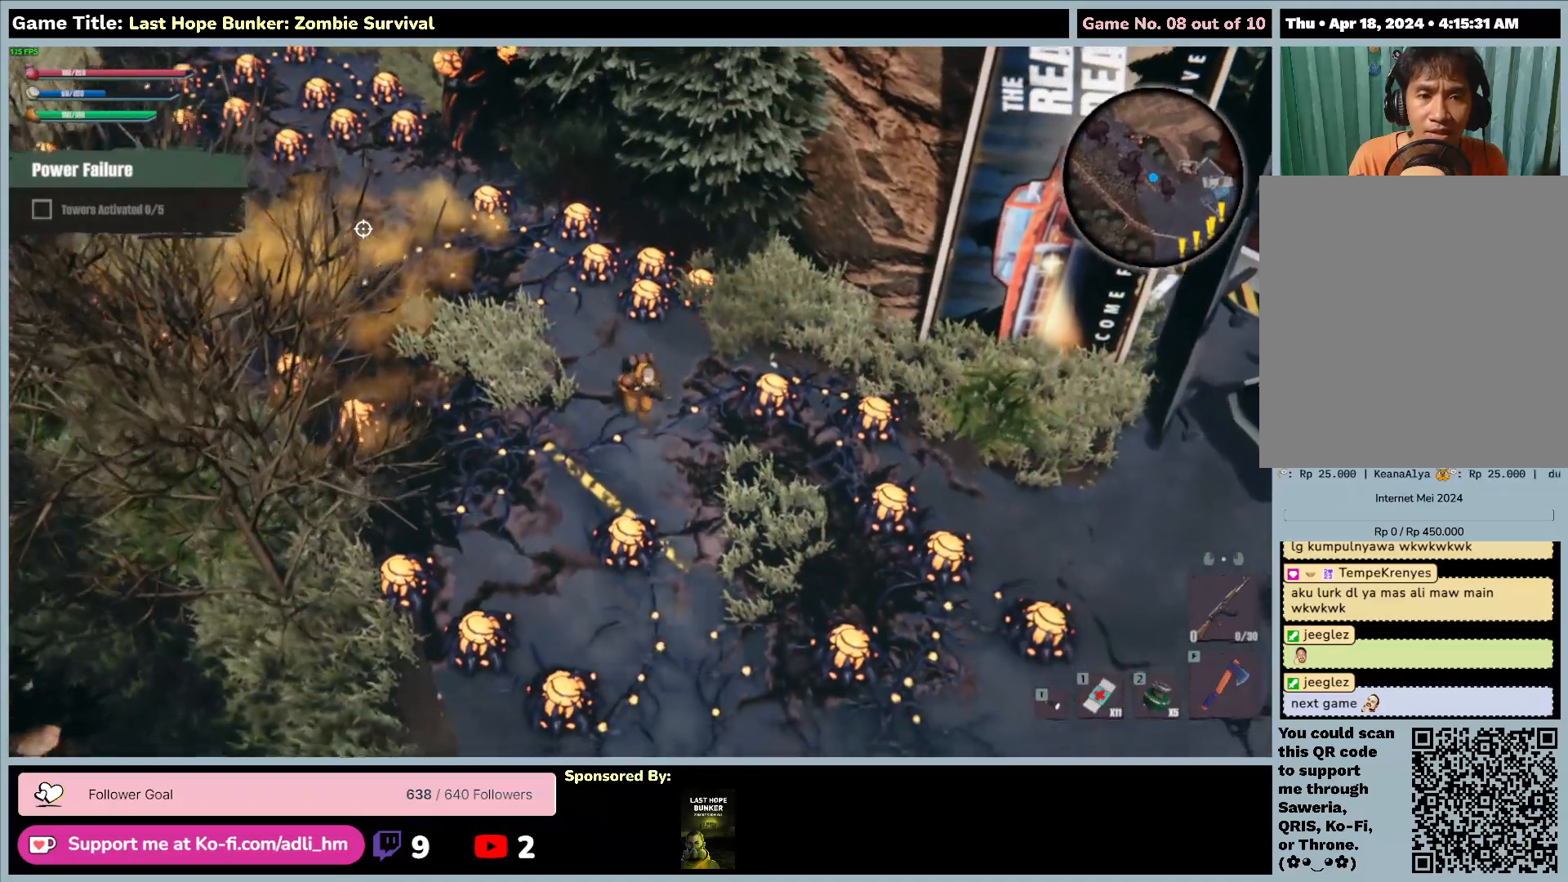
{"keys": ["d", "s"], "mouse": [], "events": []}
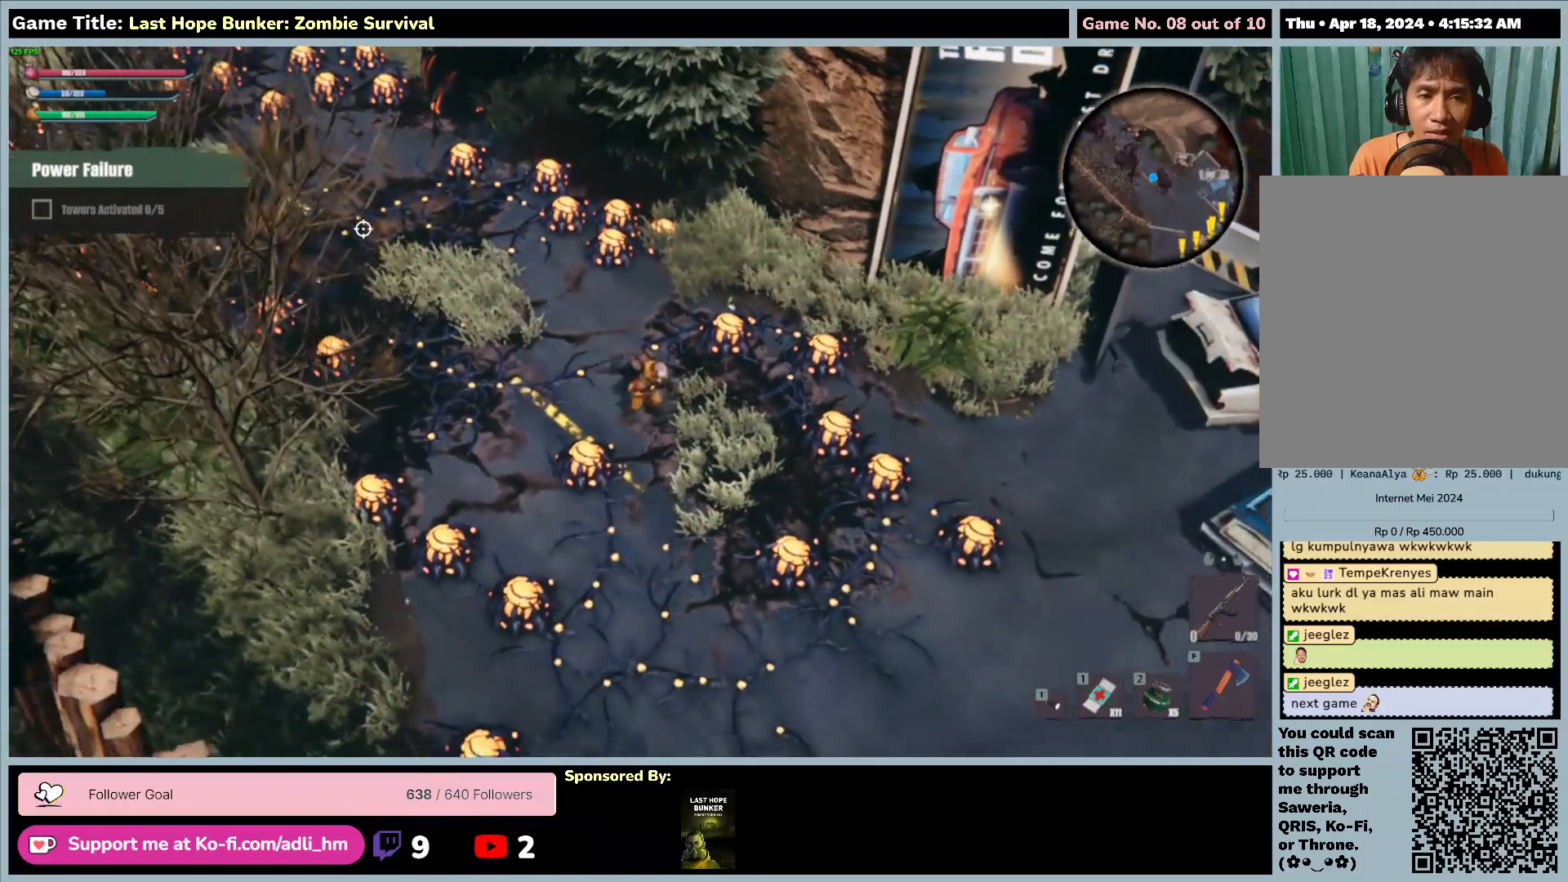
{"keys": ["d", "s"], "mouse": [], "events": []}
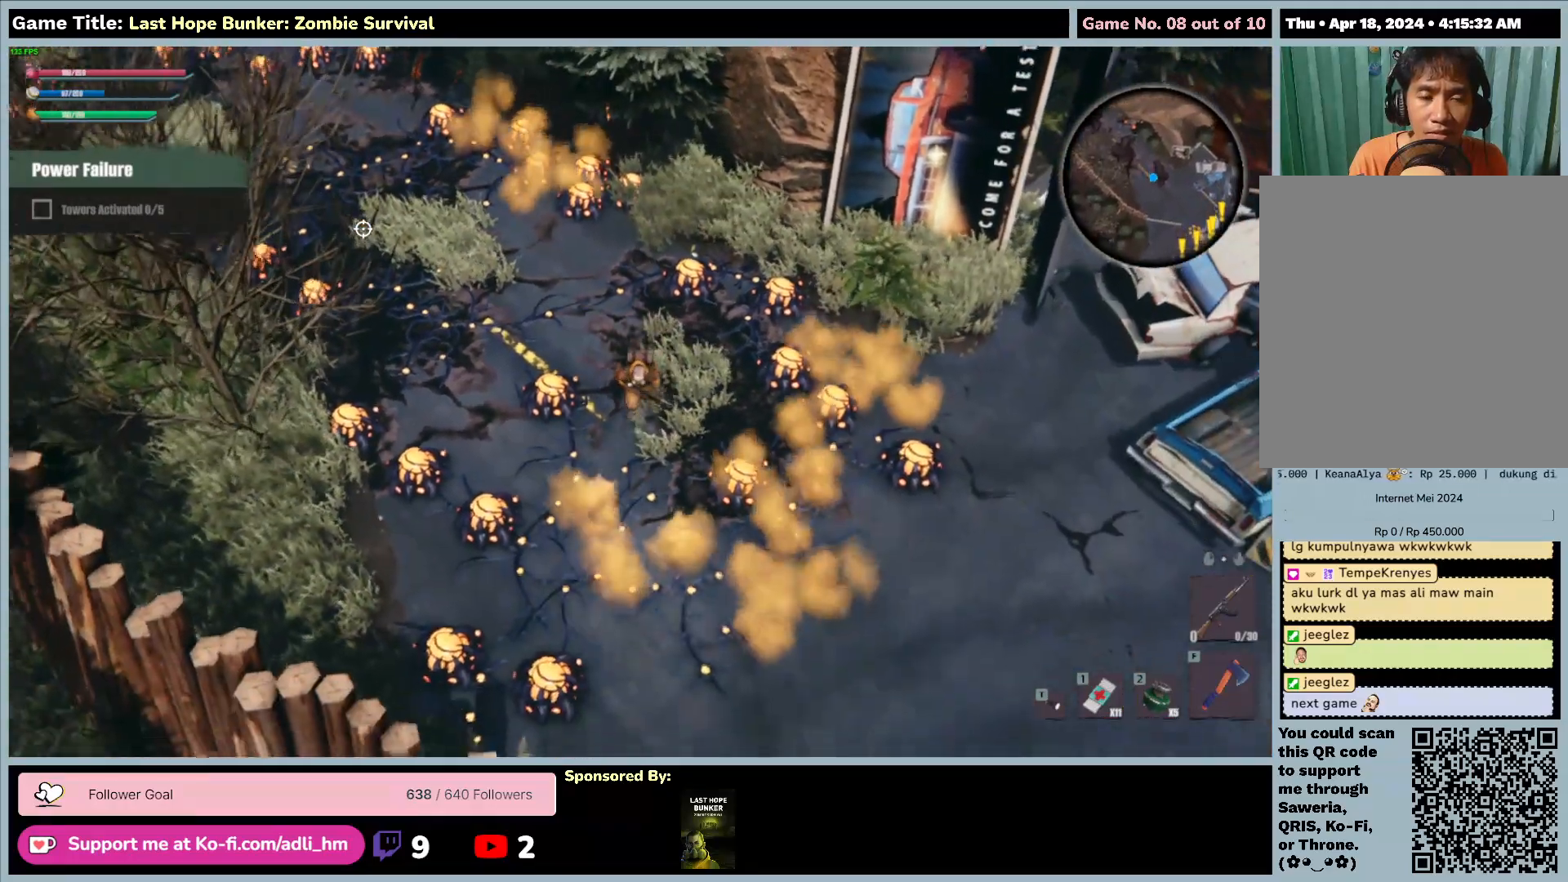
{"keys": ["d", "s"], "mouse": [], "events": [[133, "d", "up"], [400, "d", "down"]]}
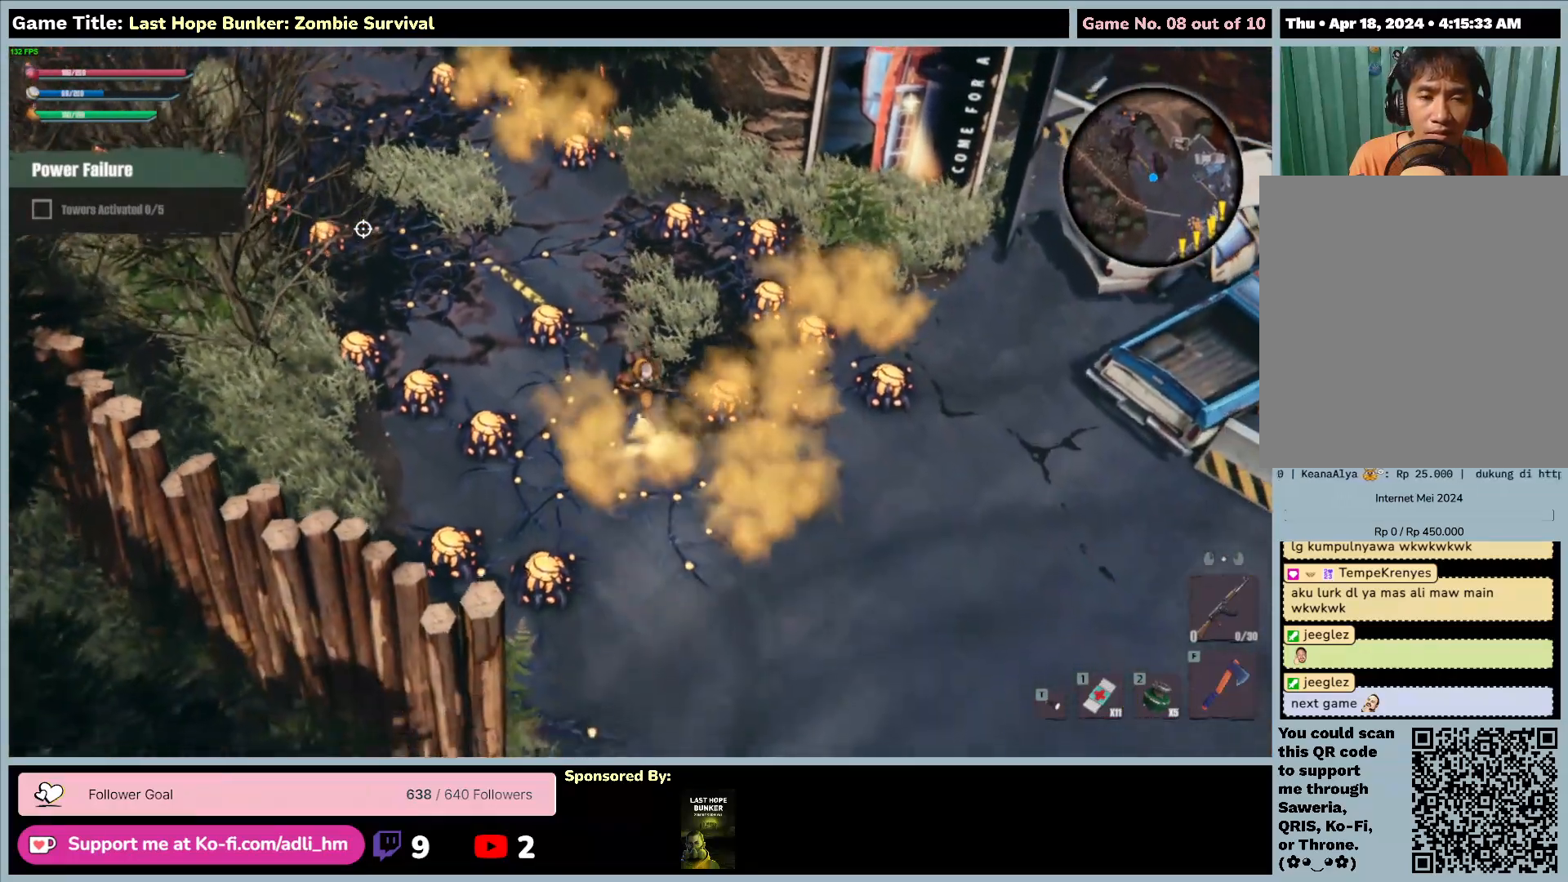
{"keys": [], "mouse": [], "events": [[383, "d", "up"], [500, "s", "up"]]}
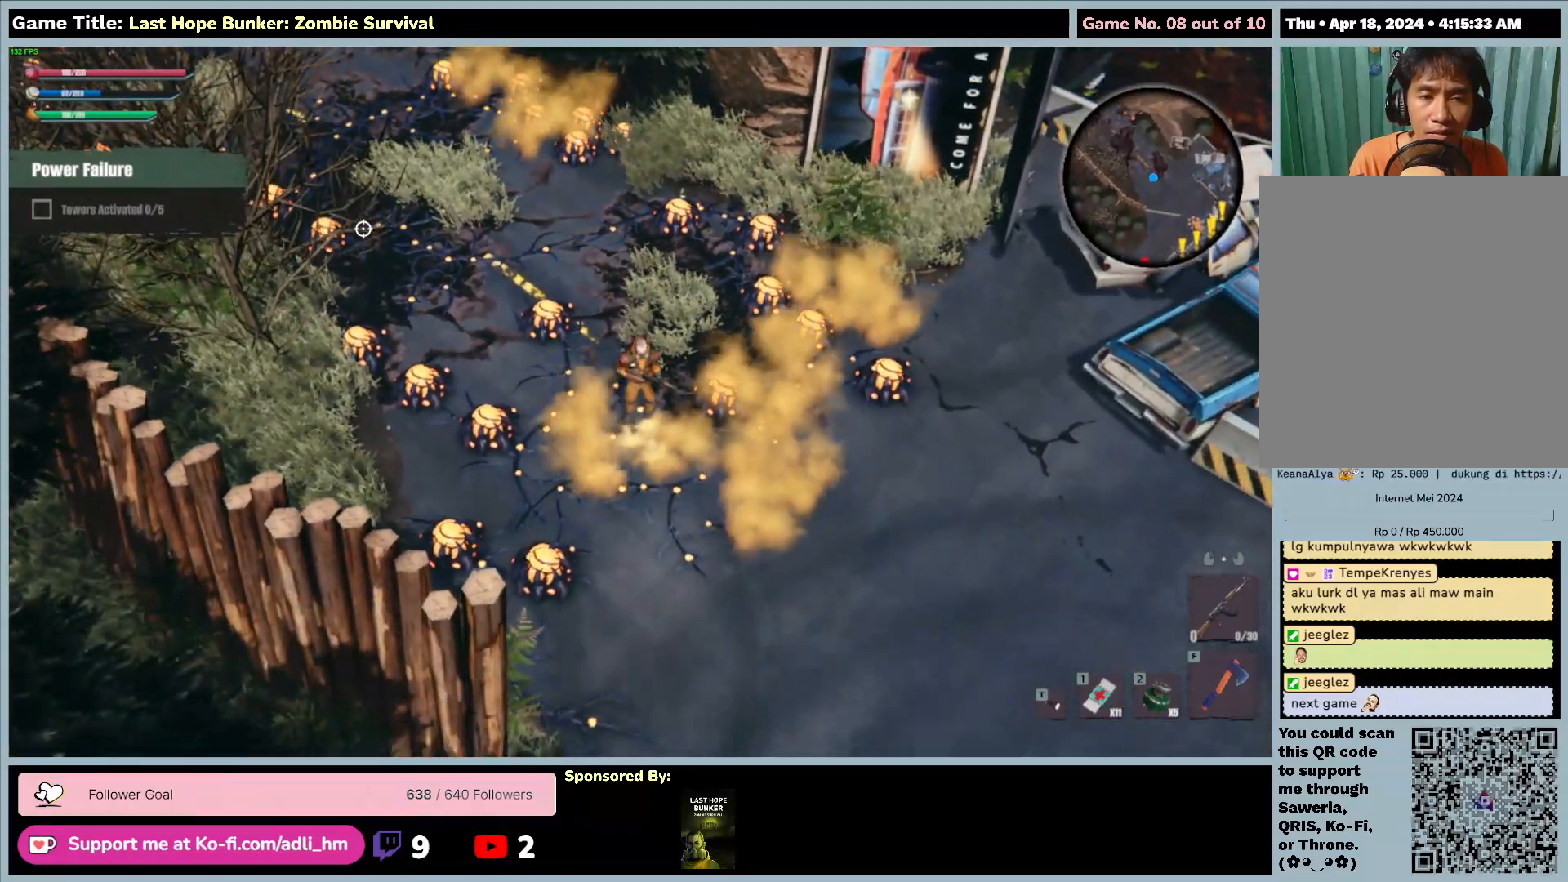
{"keys": [], "mouse": [], "events": []}
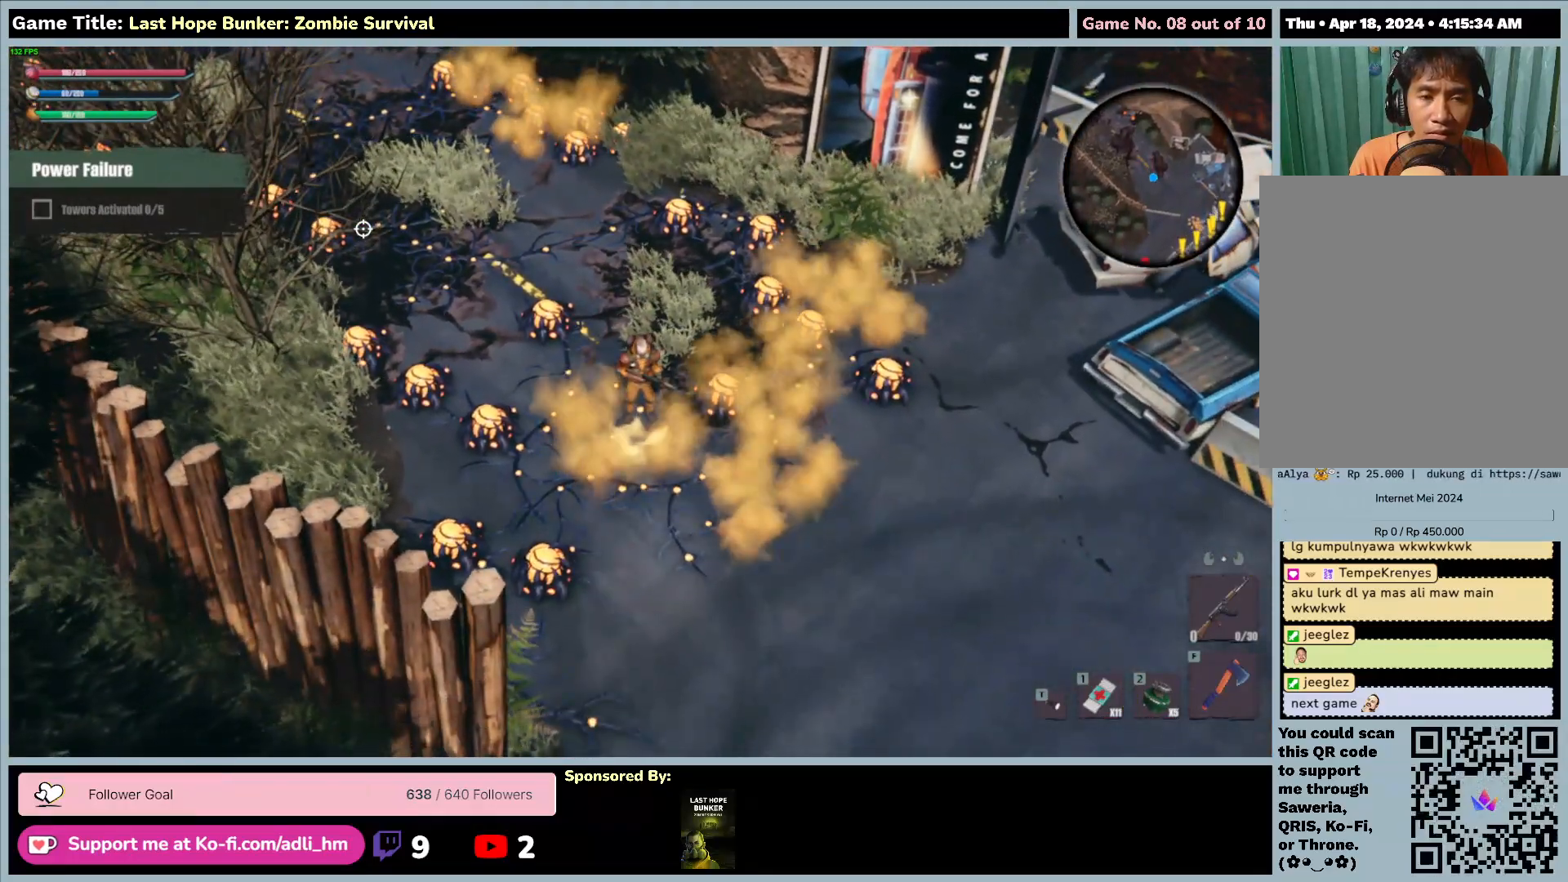
{"keys": [], "mouse": [], "events": []}
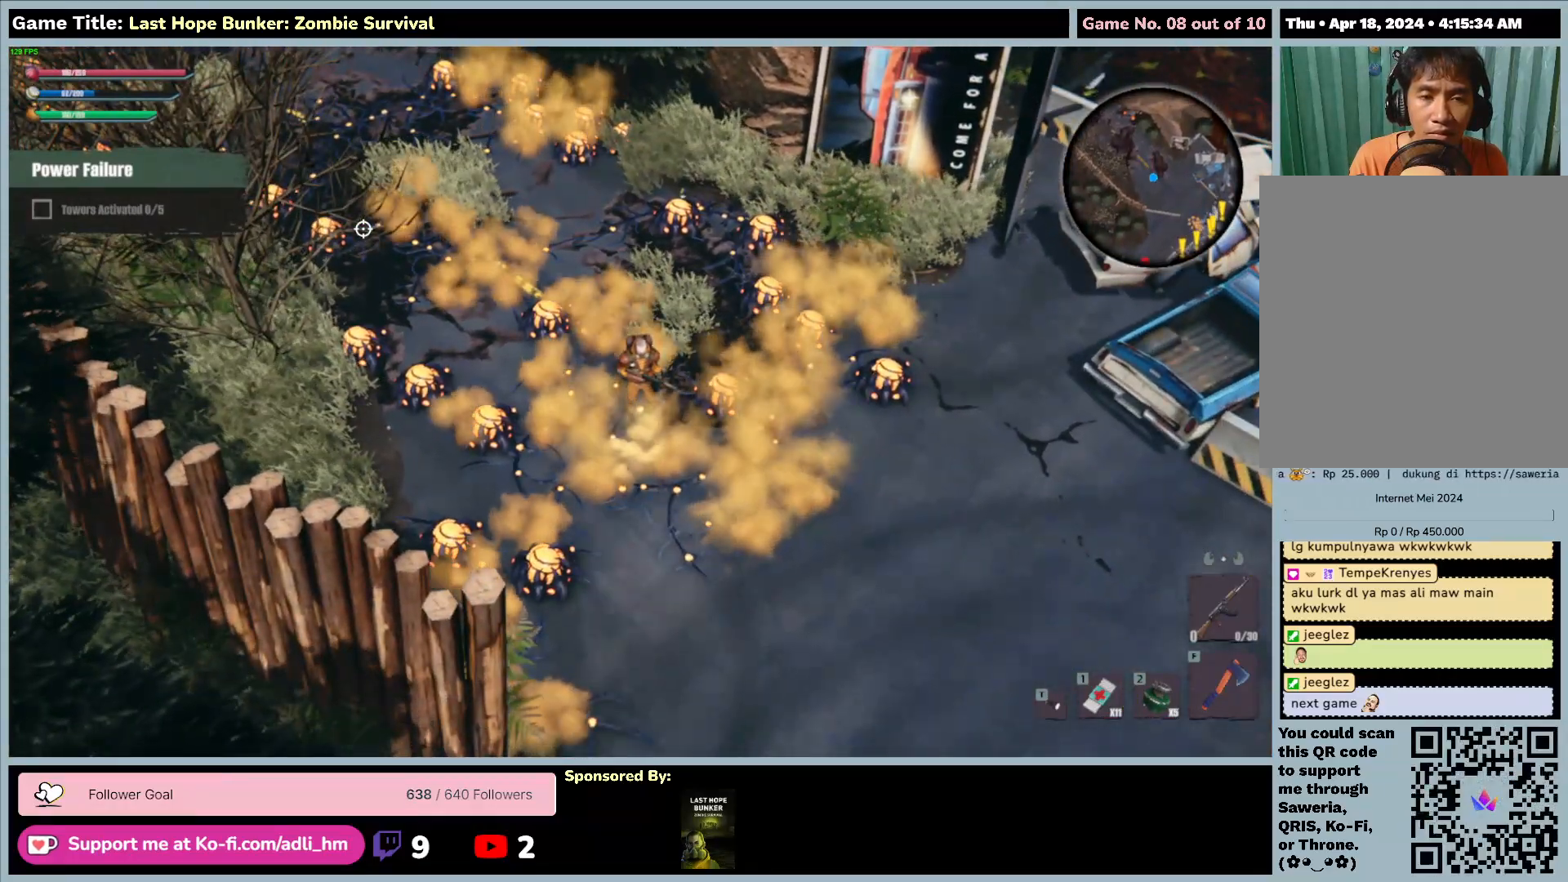
{"keys": [], "mouse": [], "events": []}
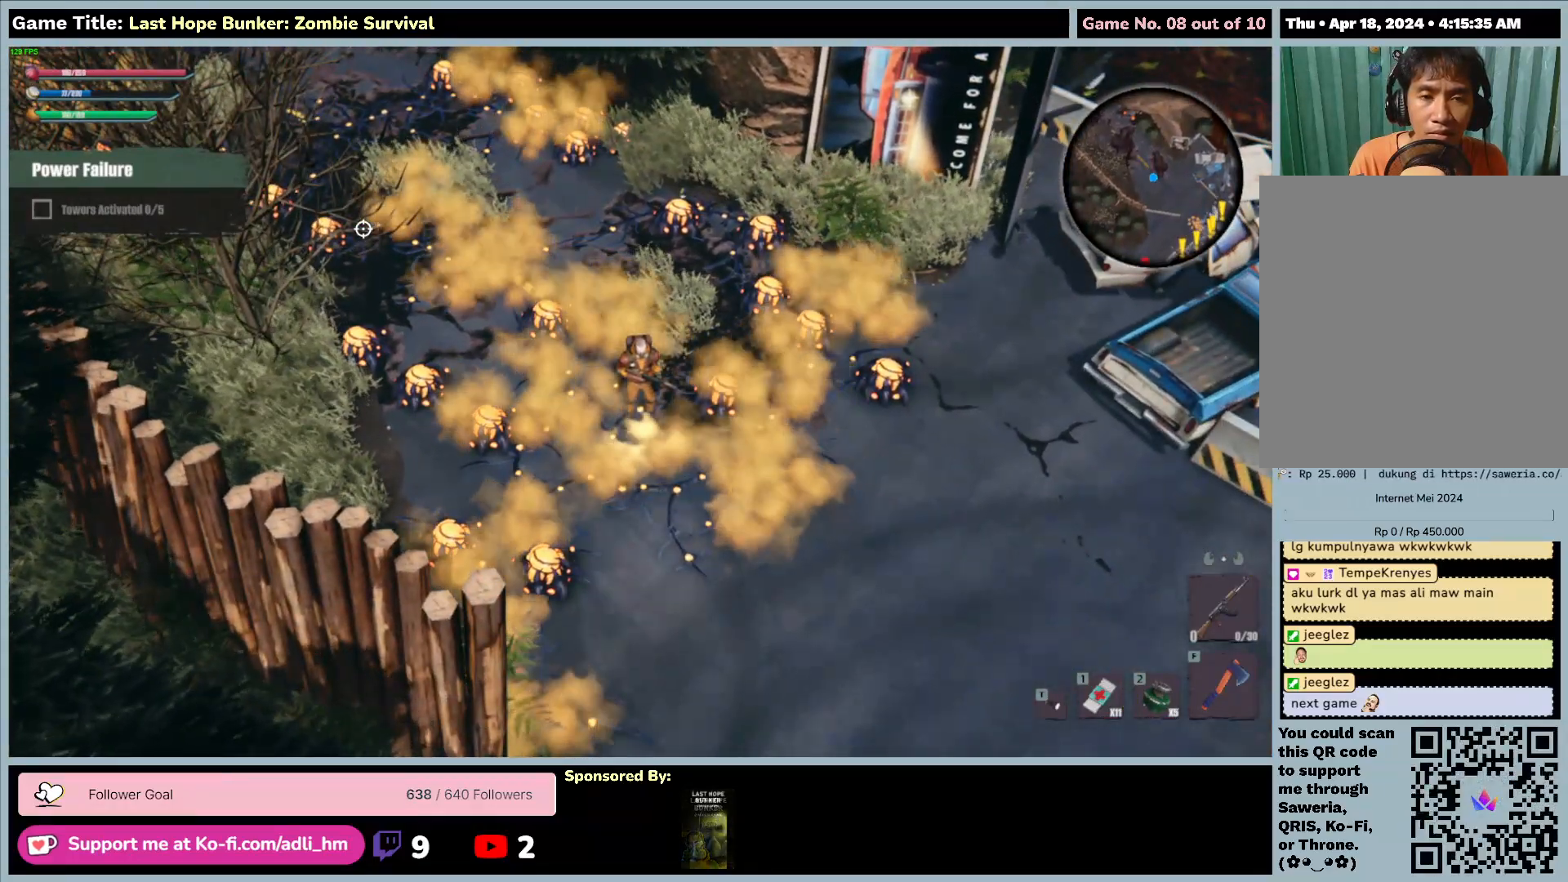
{"keys": [], "mouse": [], "events": []}
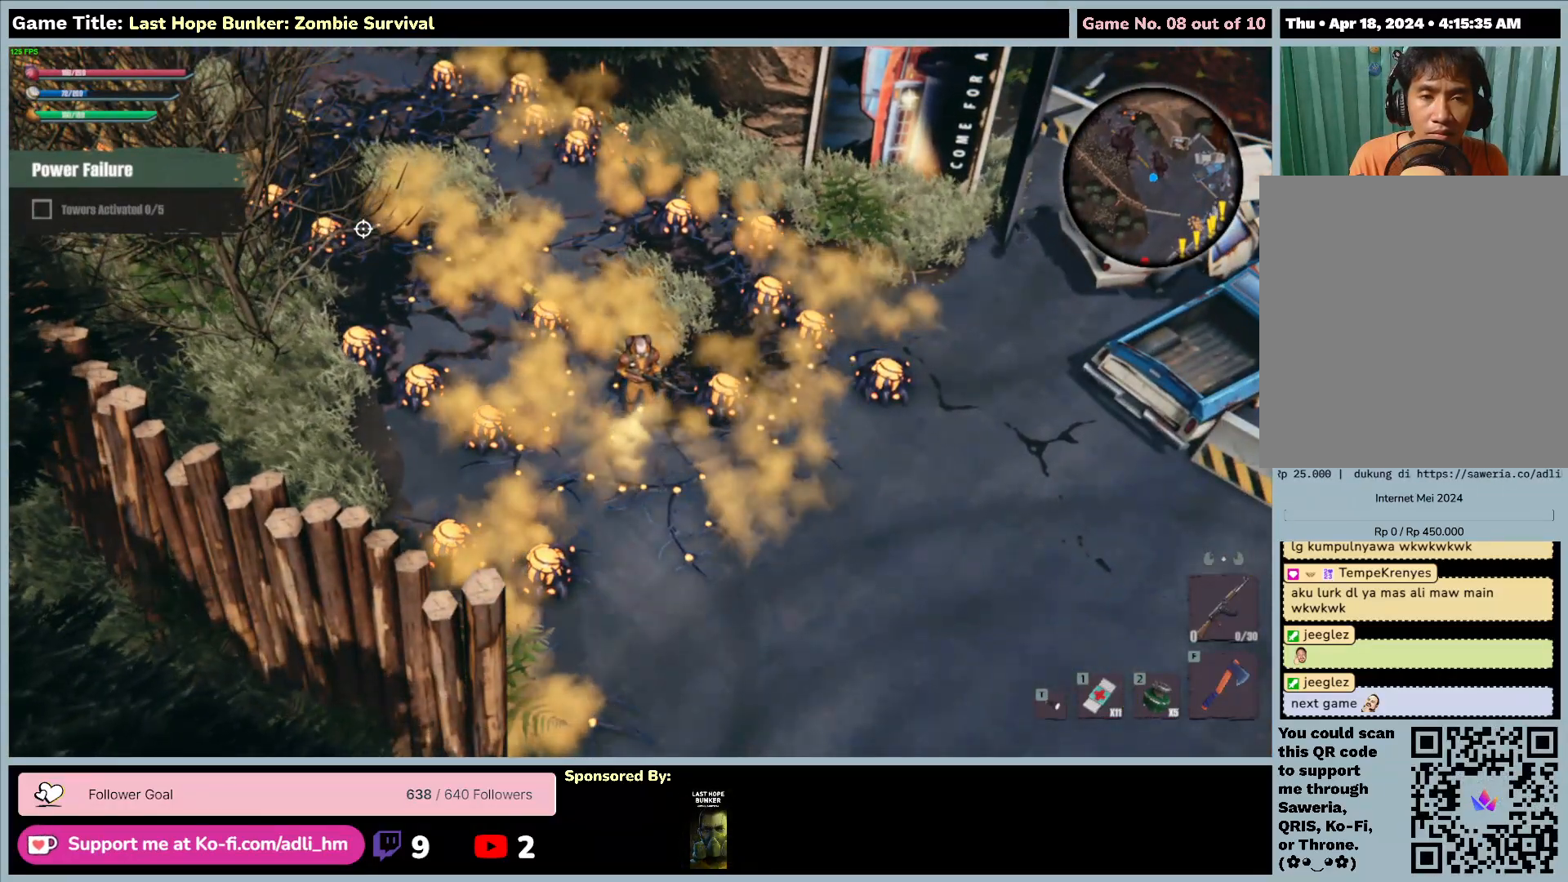
{"keys": [], "mouse": [], "events": []}
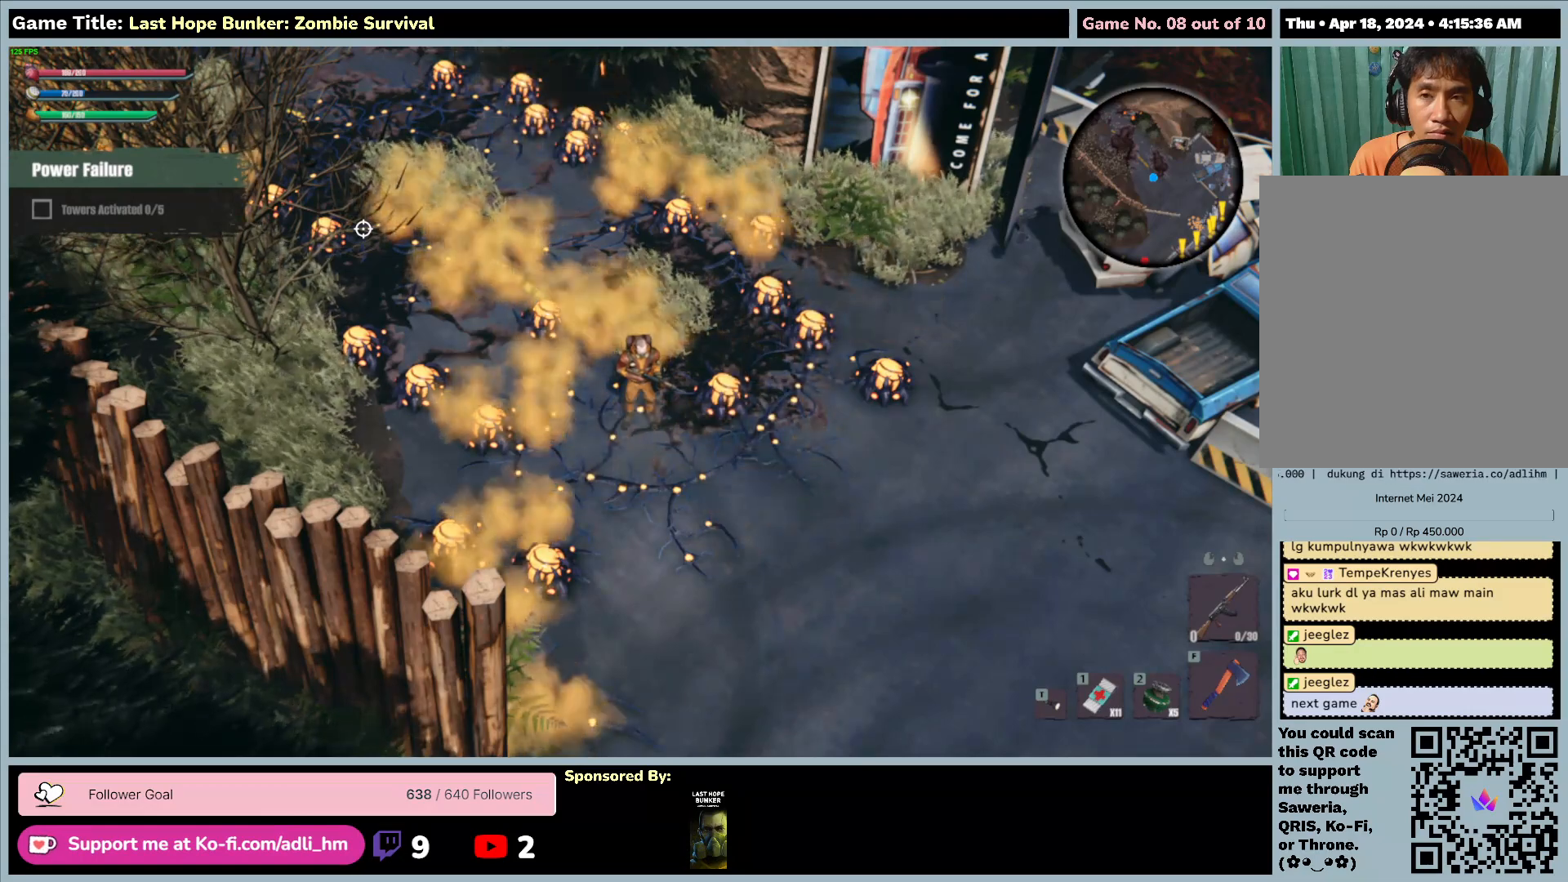
{"keys": [], "mouse": [], "events": []}
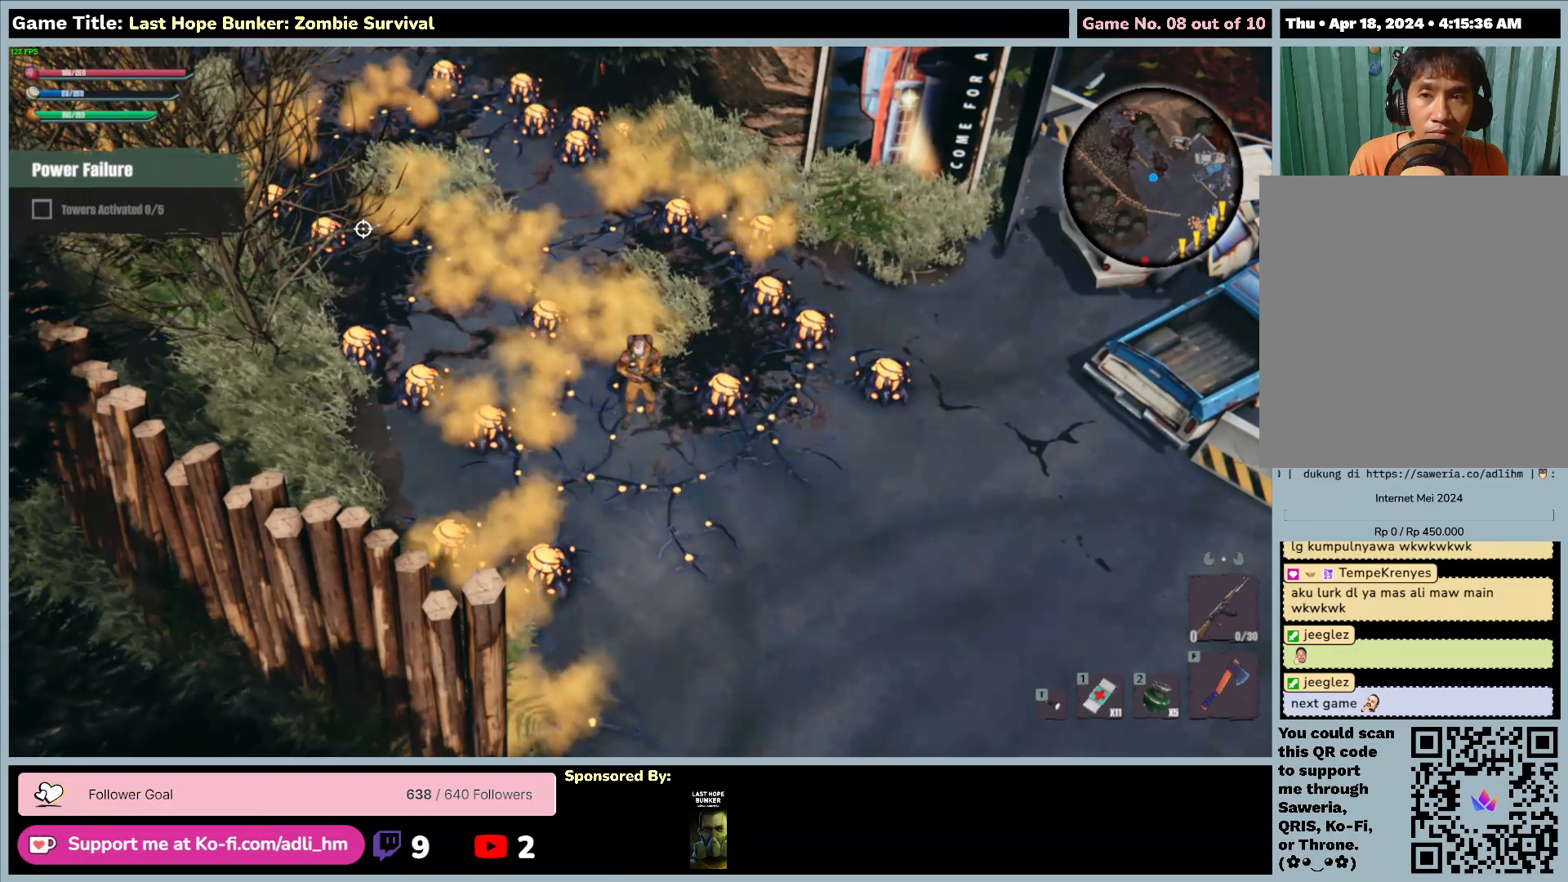
{"keys": [], "mouse": [], "events": []}
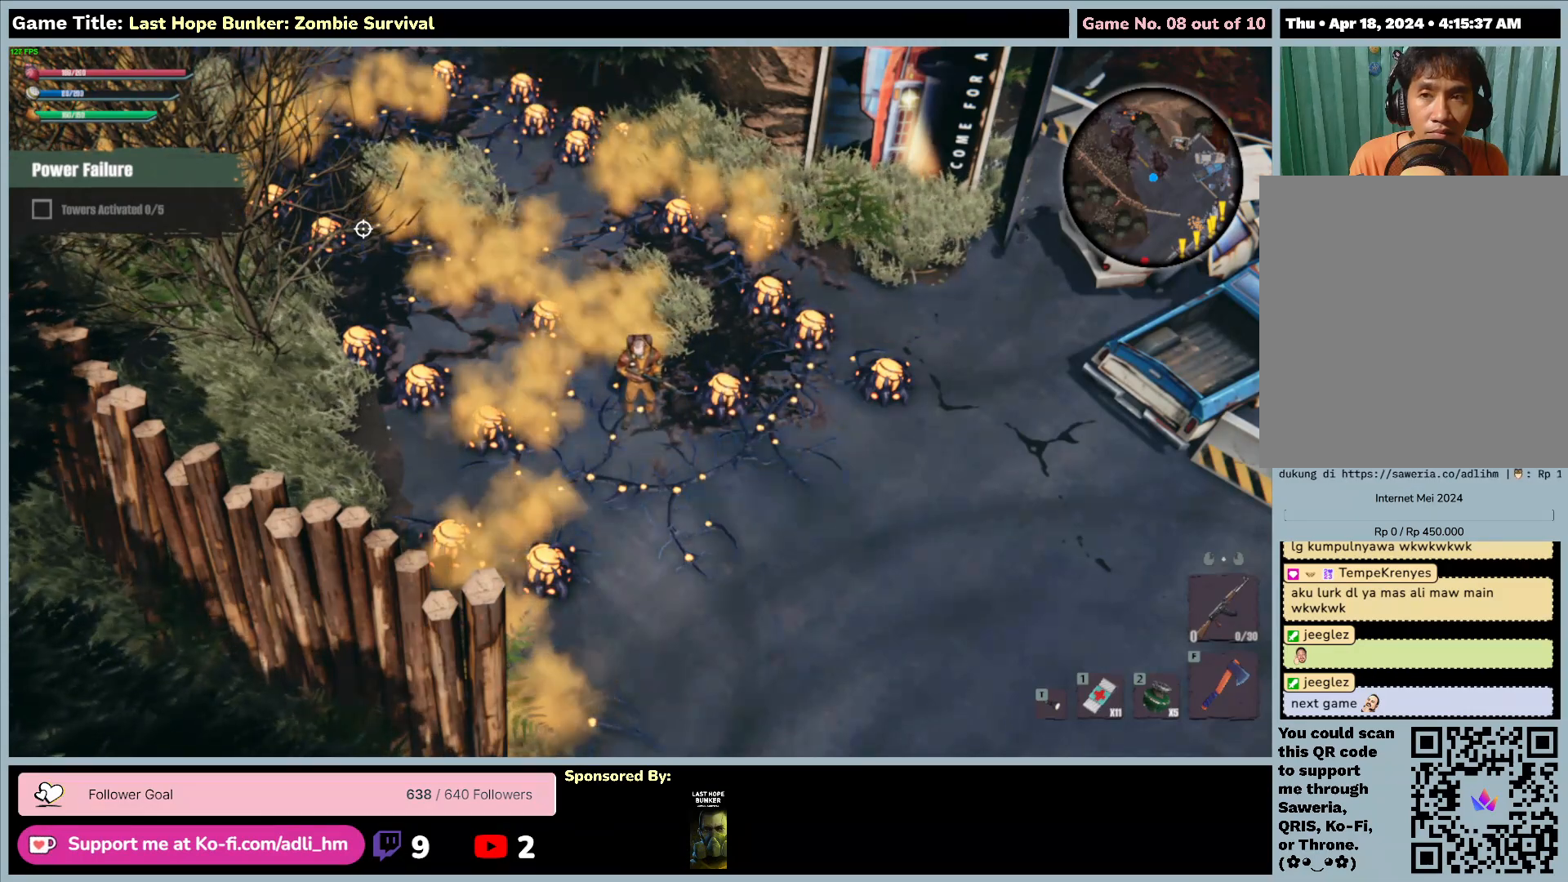
{"keys": [], "mouse": [], "events": []}